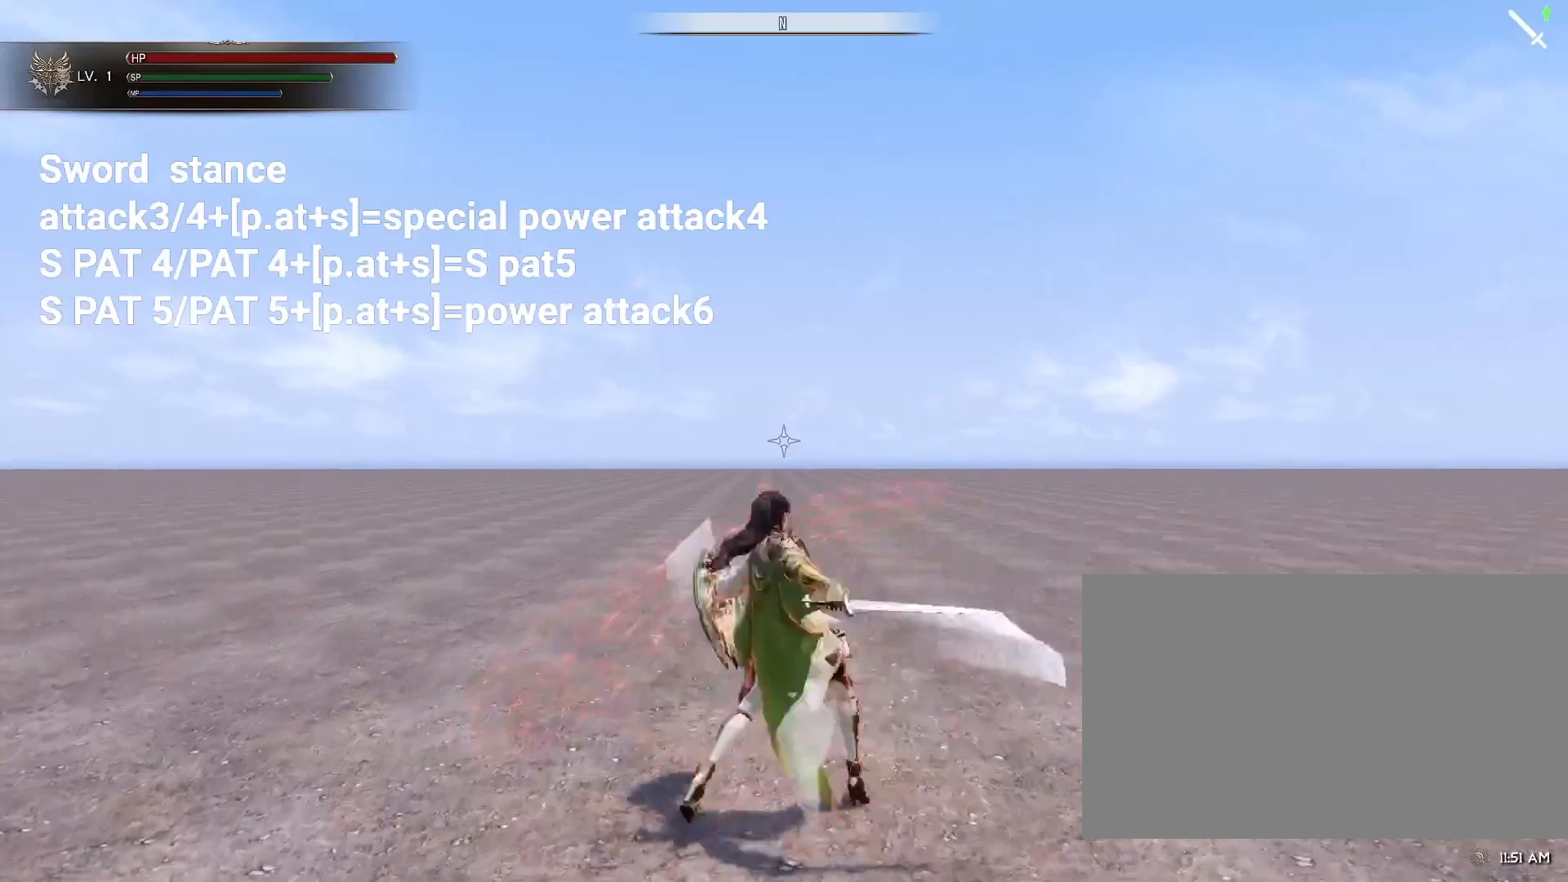
Gameplay with keyboard and mouse; each line is a JSON object with the keys and mouse buttons held at the frame after it. "events" lists presses ("down") and releases ("up") of "1", "2", "3", "4", "5", "a", "alt", "c", "ctrl", "d", "e", "f", "g", "q", "r", "s", "shift", "space", "t", "tab", "v", "w", "x", "z", "mouse_left", "mouse_middle", "mouse_right", "mouse_mb4", "mouse_mb5", "mouse_wheel_up" and "mouse_wheel_down" between this image and that frame as [ms after this image, input, new state], when the widget could be followed in between. "mouse_left", "mouse_middle", "mouse_right", "mouse_mb4", "mouse_mb5", "mouse_wheel_up", "mouse_wheel_down" = the "left", "middle", "right", "mb4", "mb5", "wheel_up", "wheel_down" buttons of the "mouse" list. No other keys are recorded. Mouse movement is not recorded.
{"keys": [], "mouse": [], "events": [[83, "mouse_mb4", "up"]]}
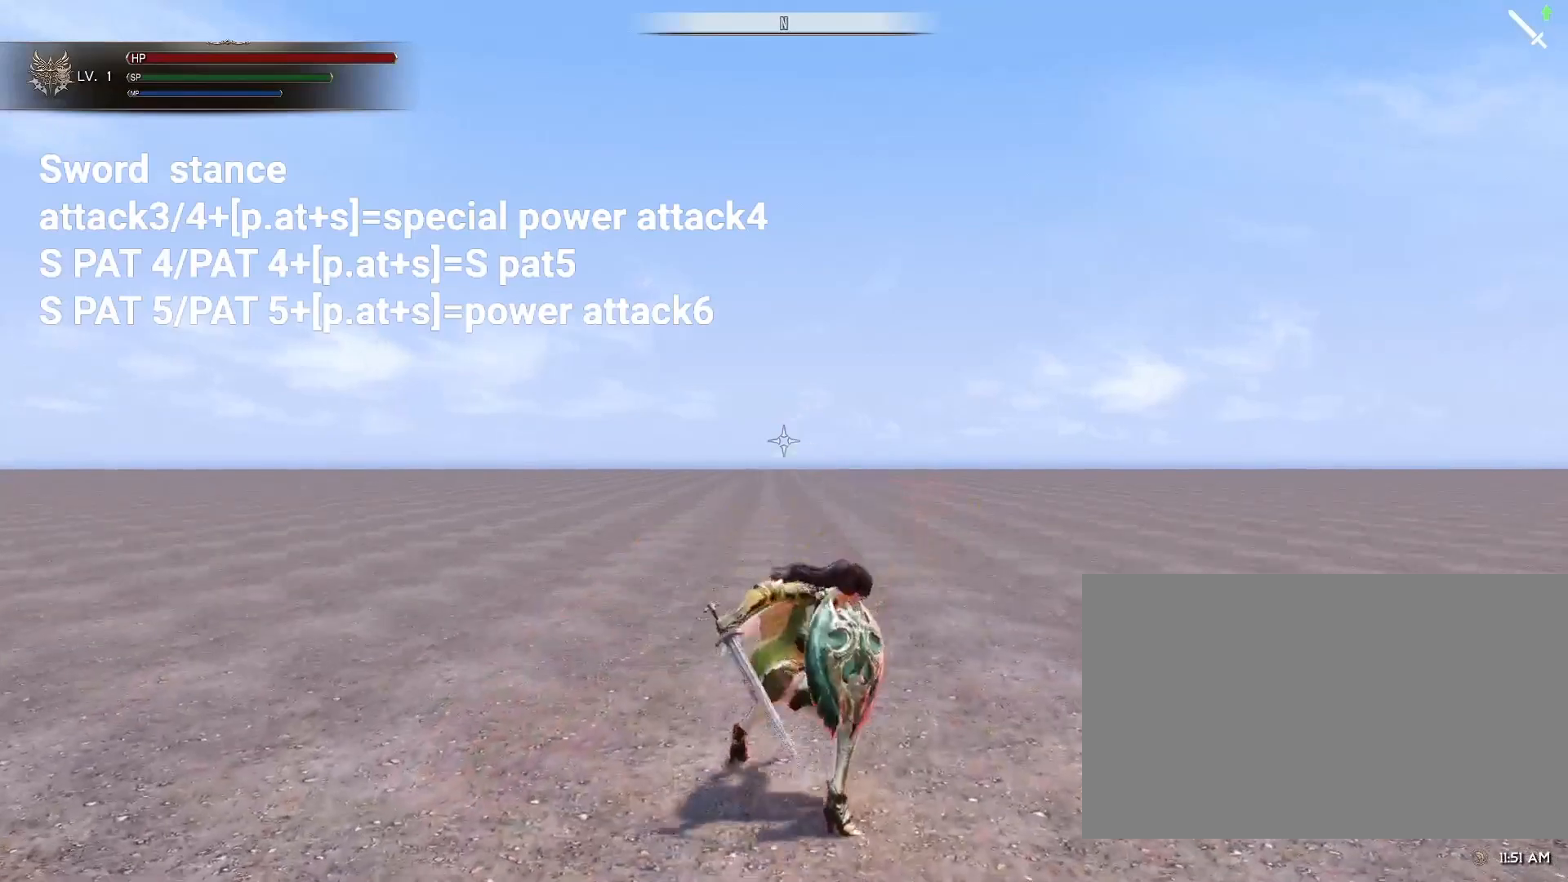
{"keys": [], "mouse": [], "events": []}
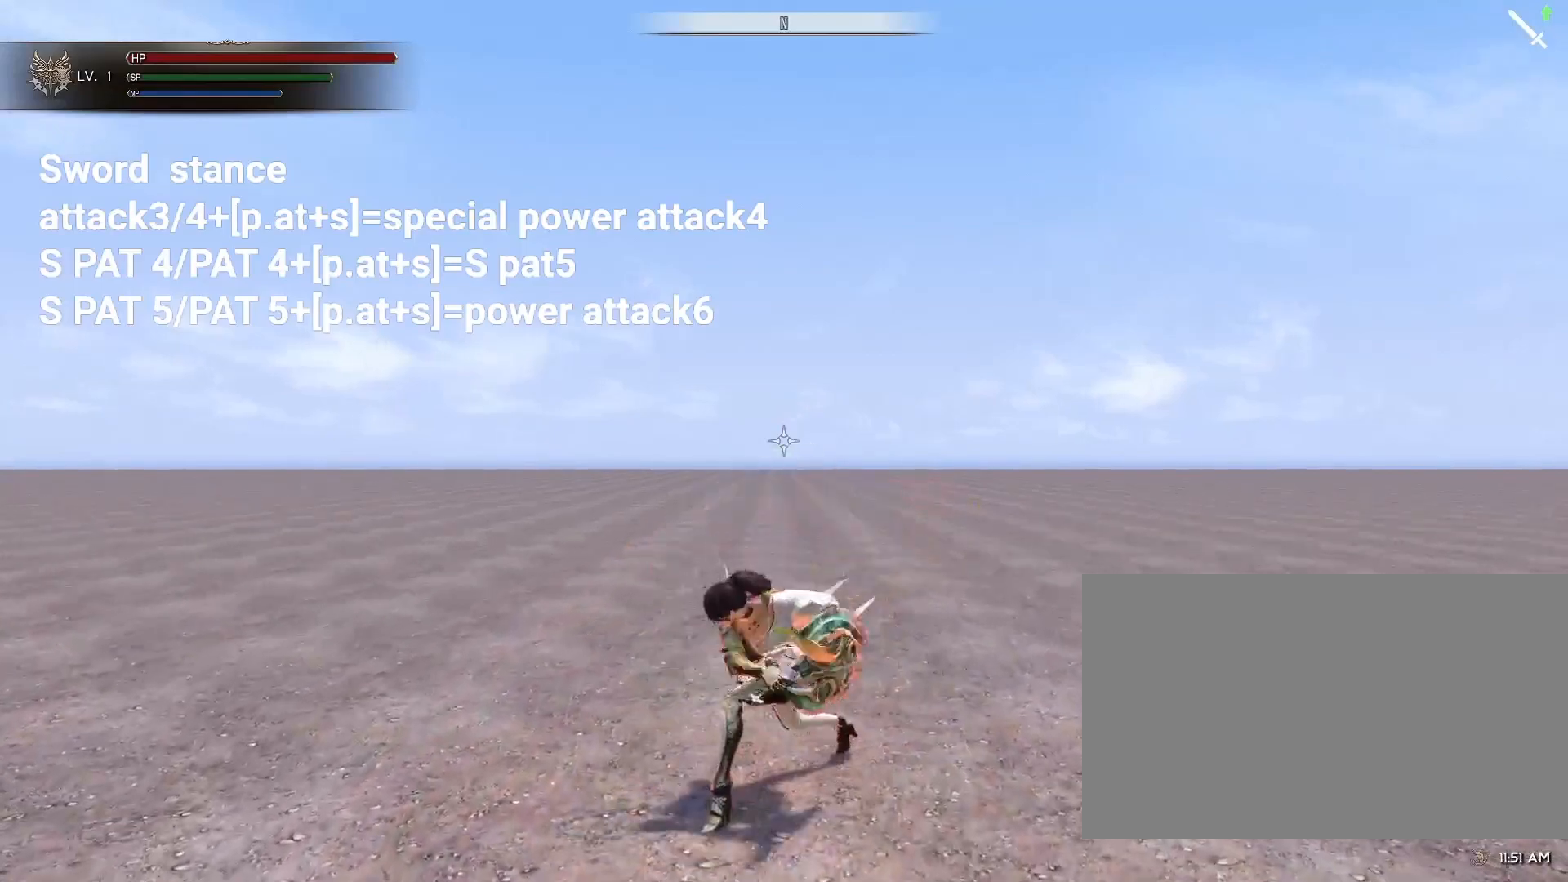
{"keys": [], "mouse": [], "events": []}
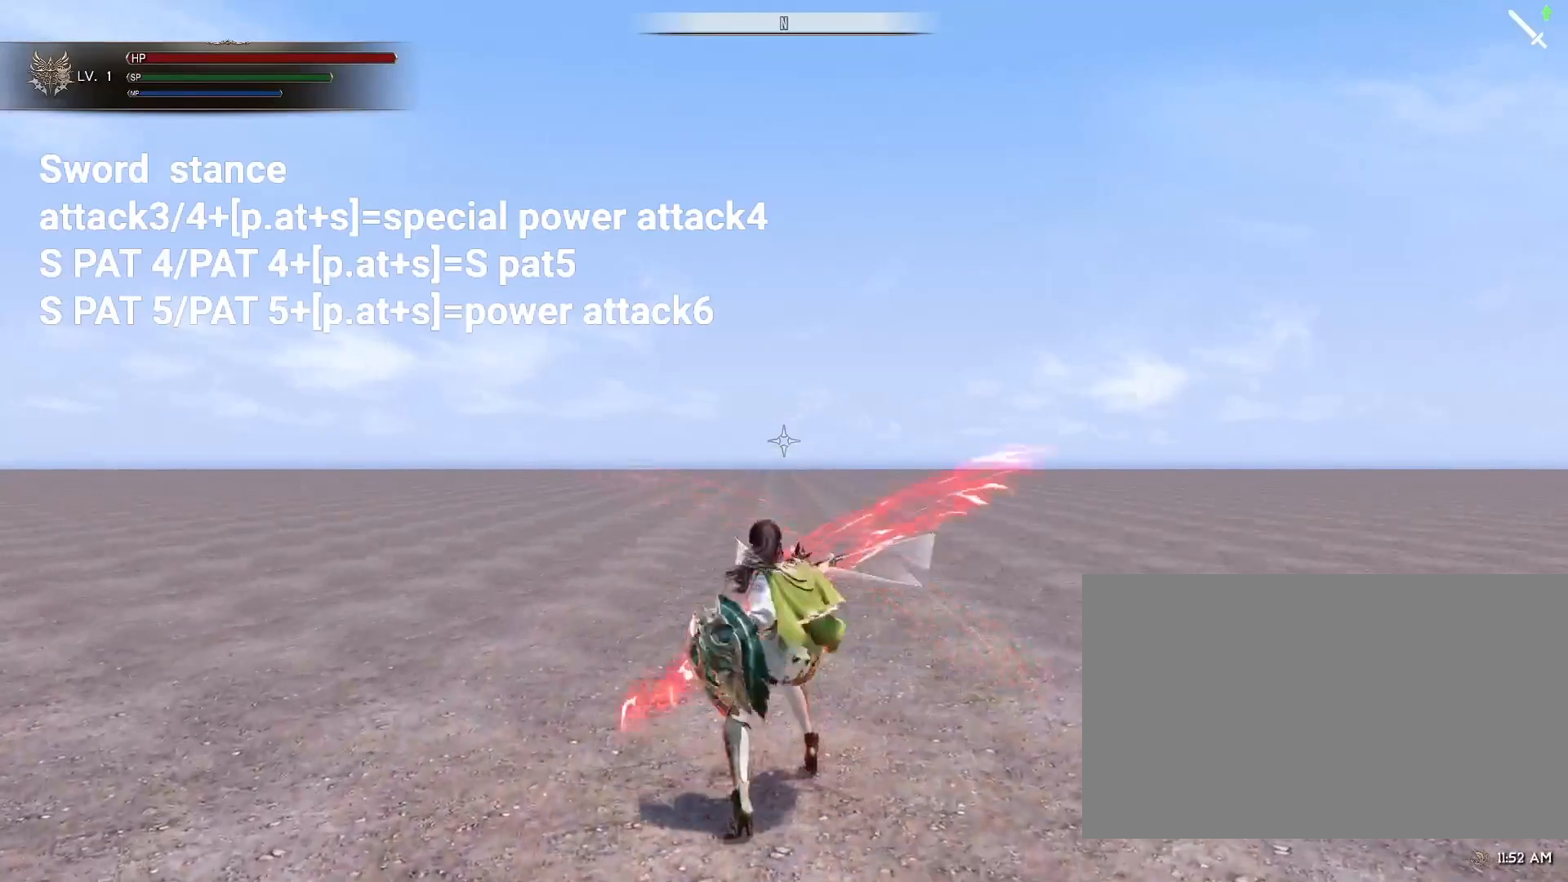
{"keys": [], "mouse": [], "events": []}
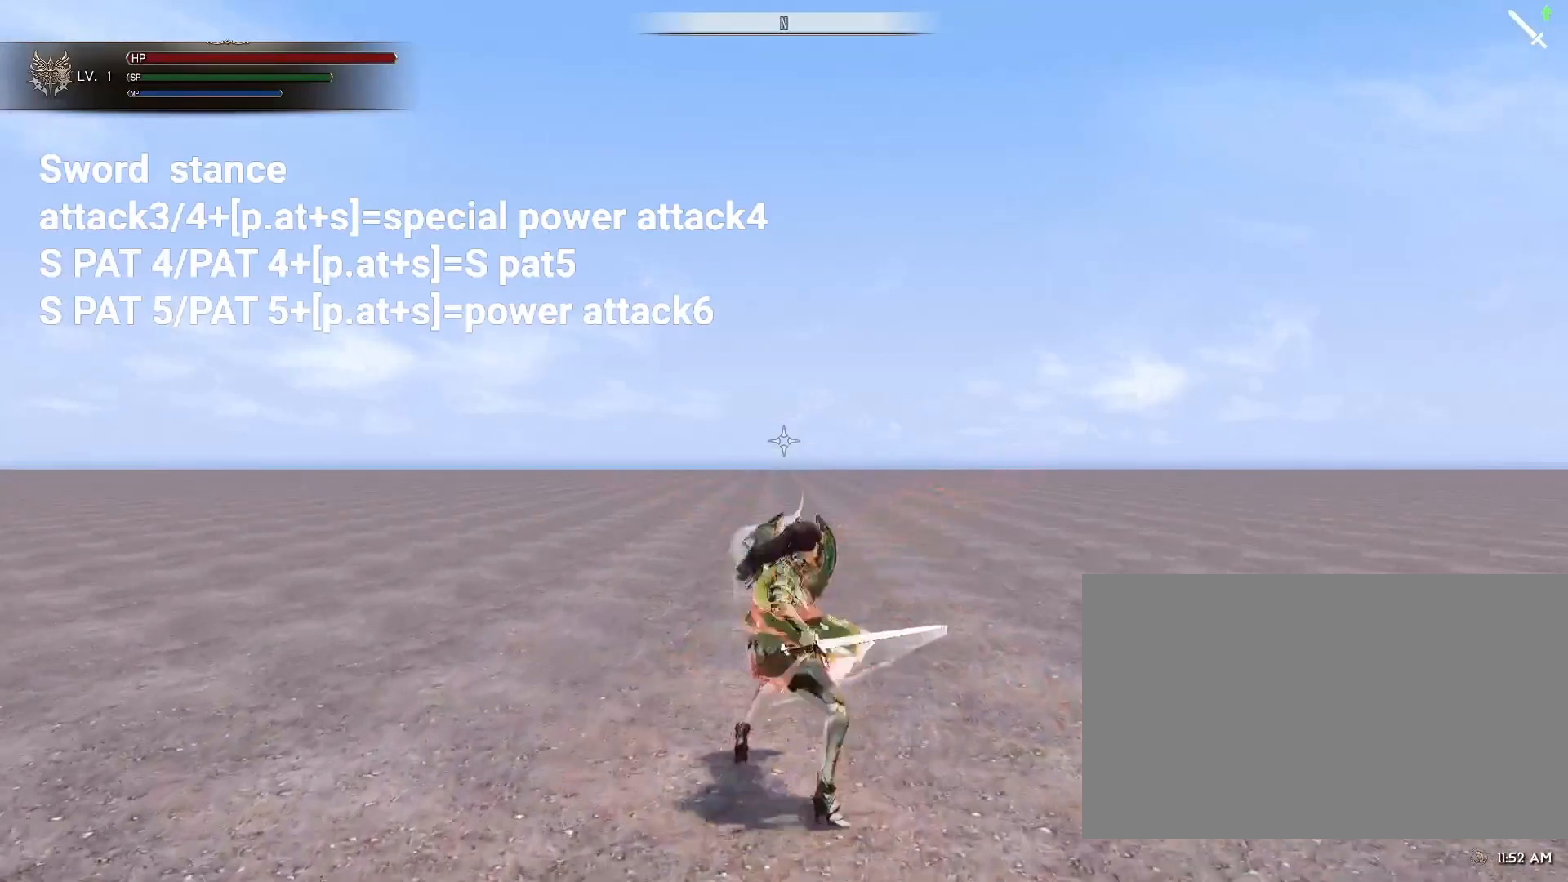
{"keys": ["s"], "mouse": [], "events": [[67, "s", "down"], [100, "mouse_mb4", "down"], [250, "mouse_mb4", "up"]]}
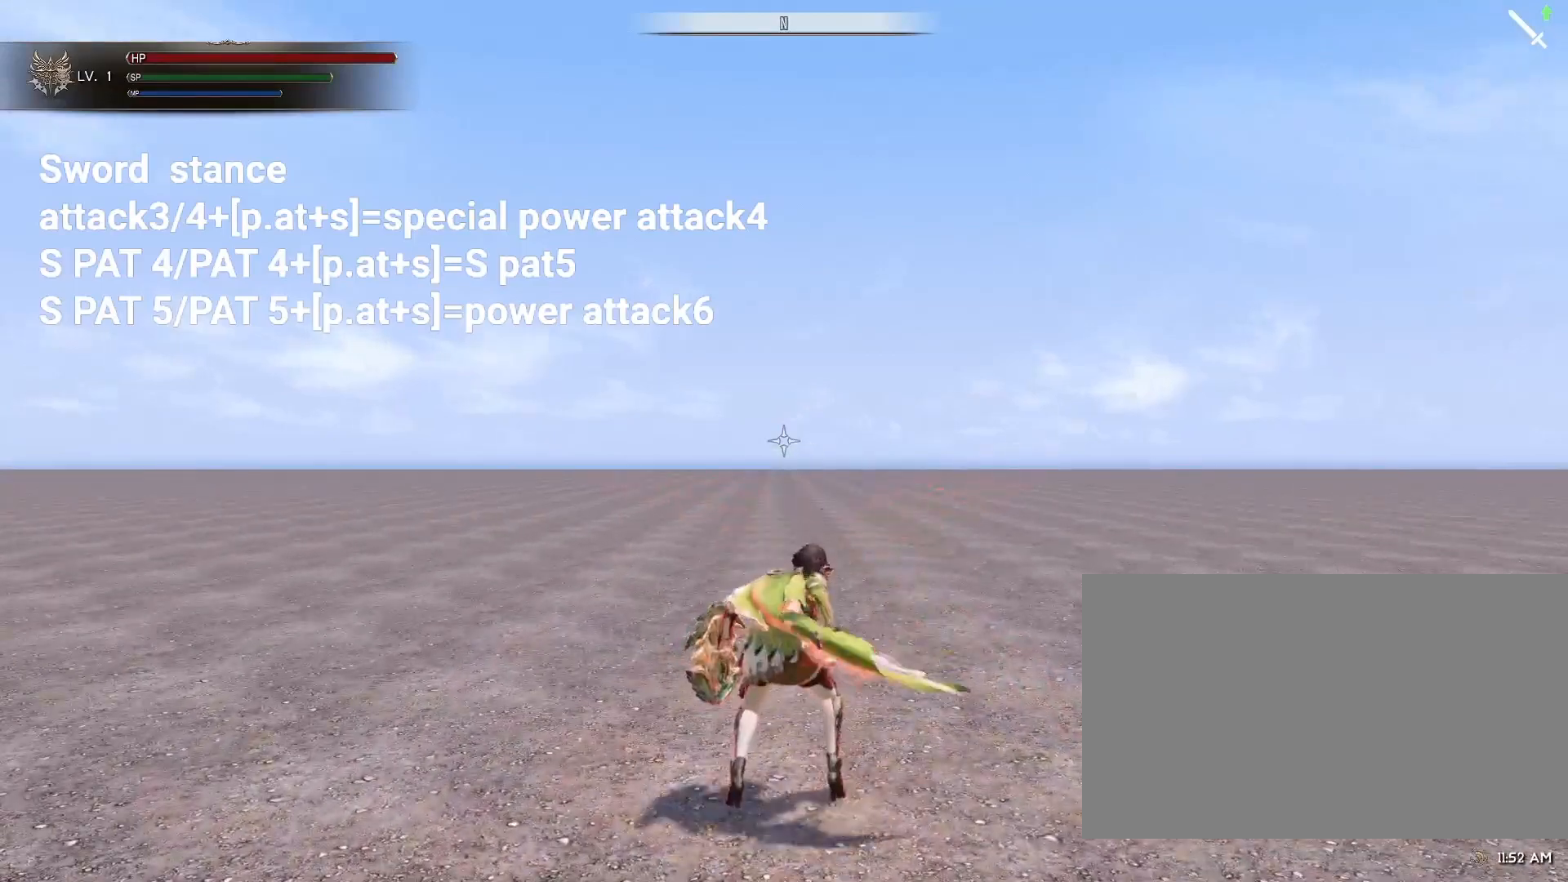
{"keys": [], "mouse": [], "events": [[267, "s", "up"]]}
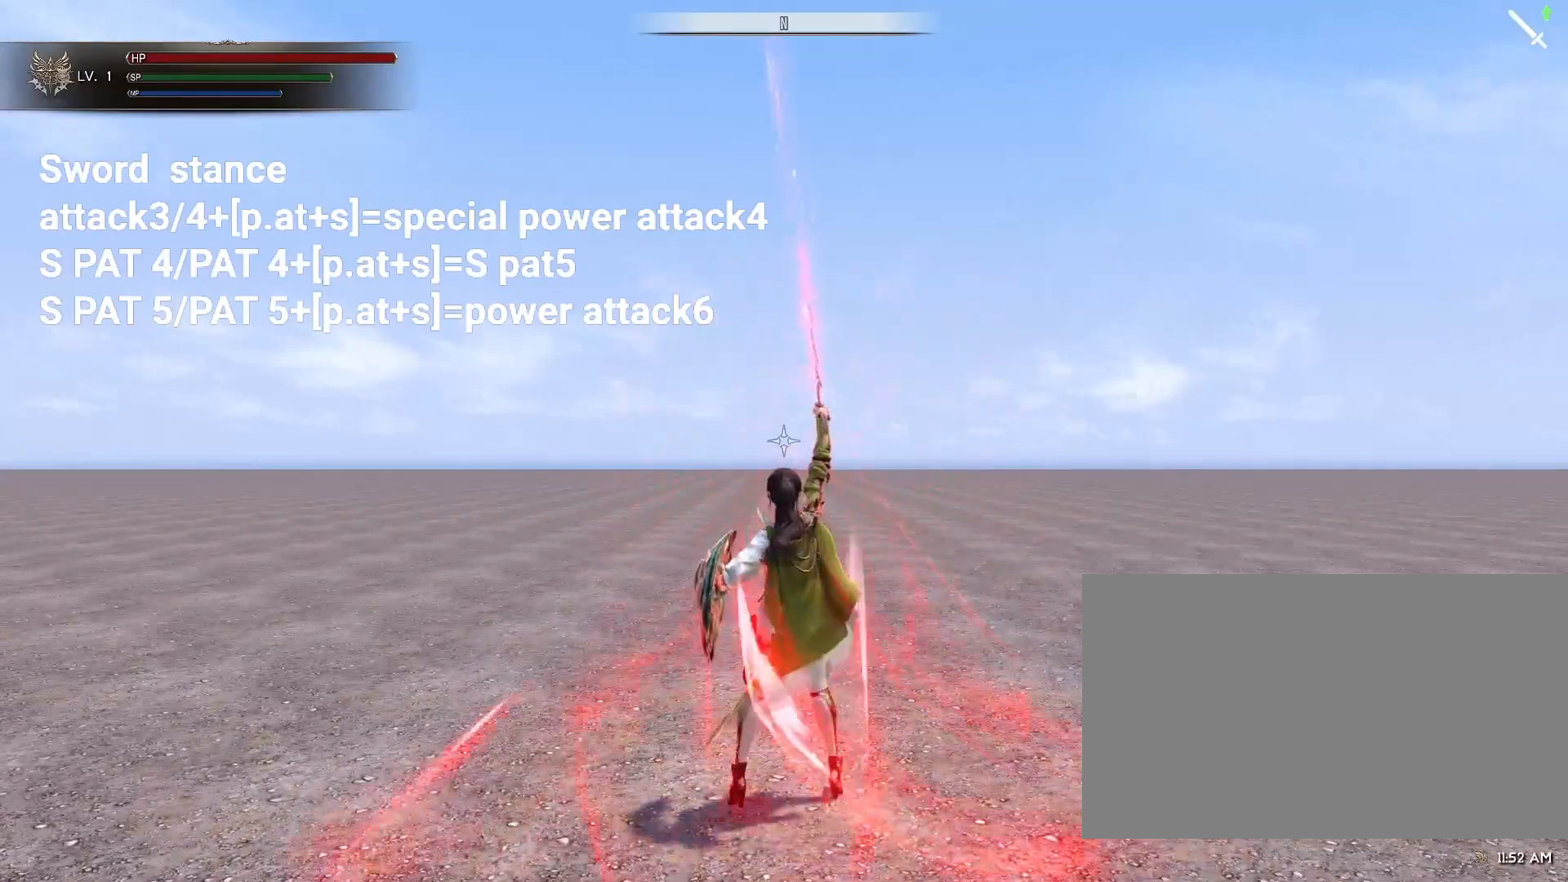
{"keys": [], "mouse": [], "events": []}
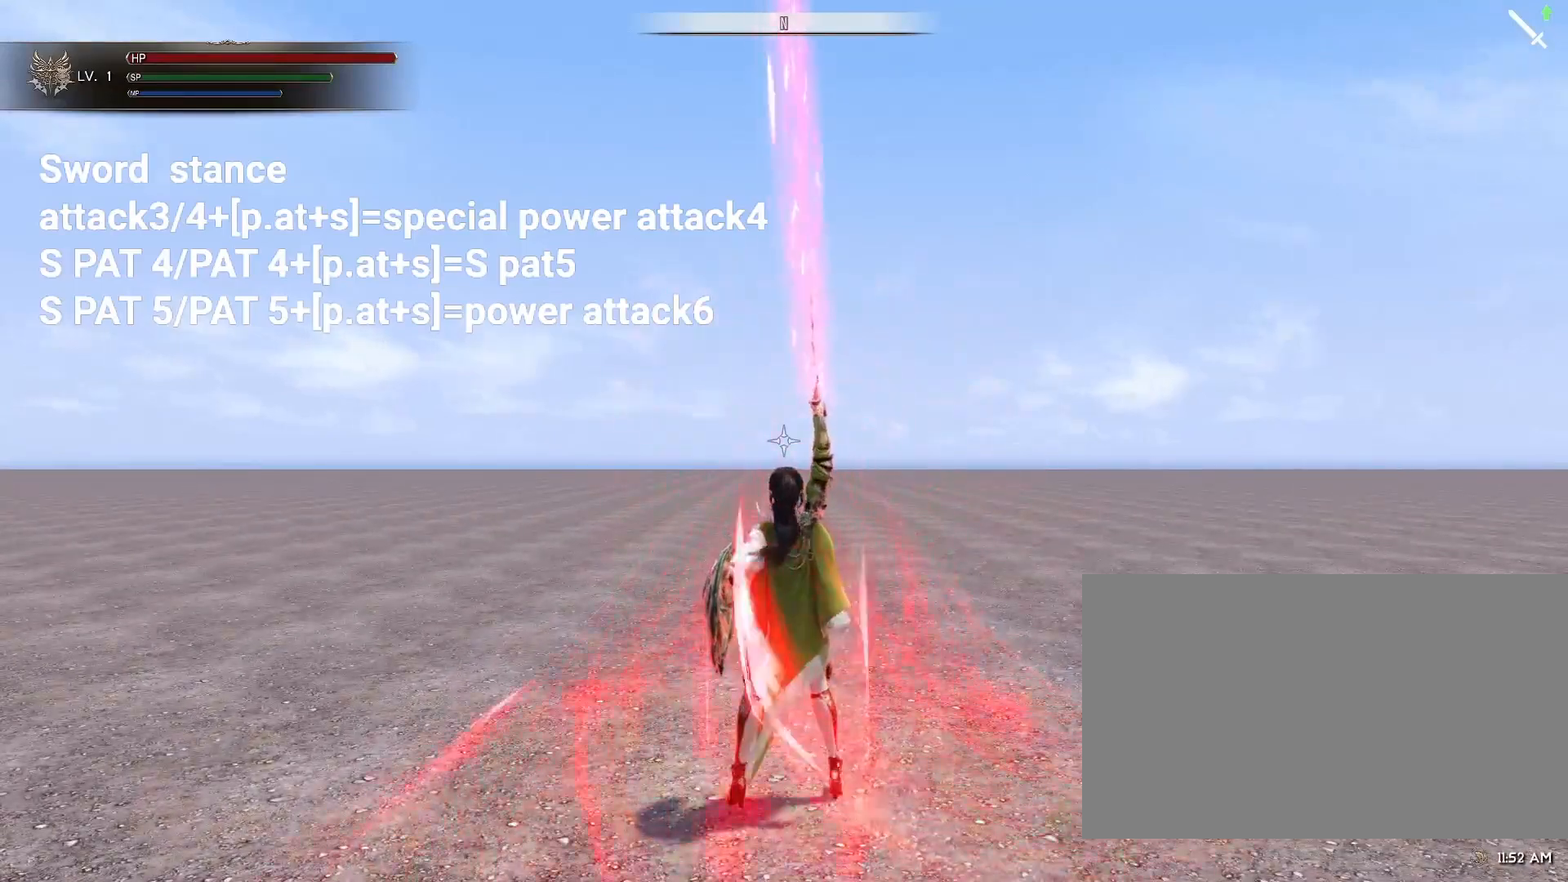
{"keys": [], "mouse": [], "events": []}
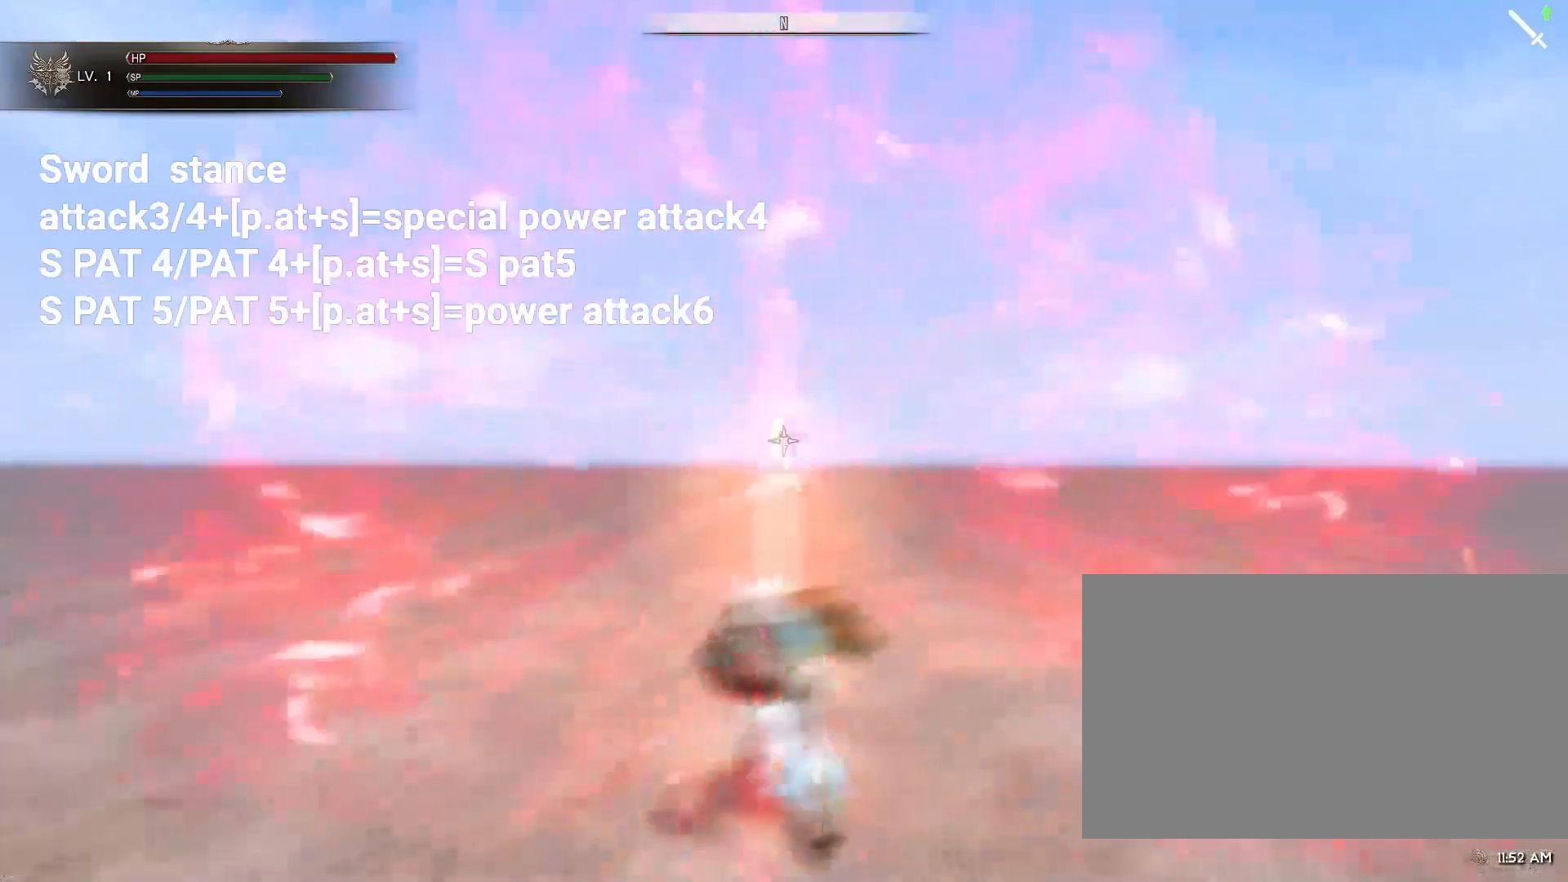
{"keys": [], "mouse": [], "events": []}
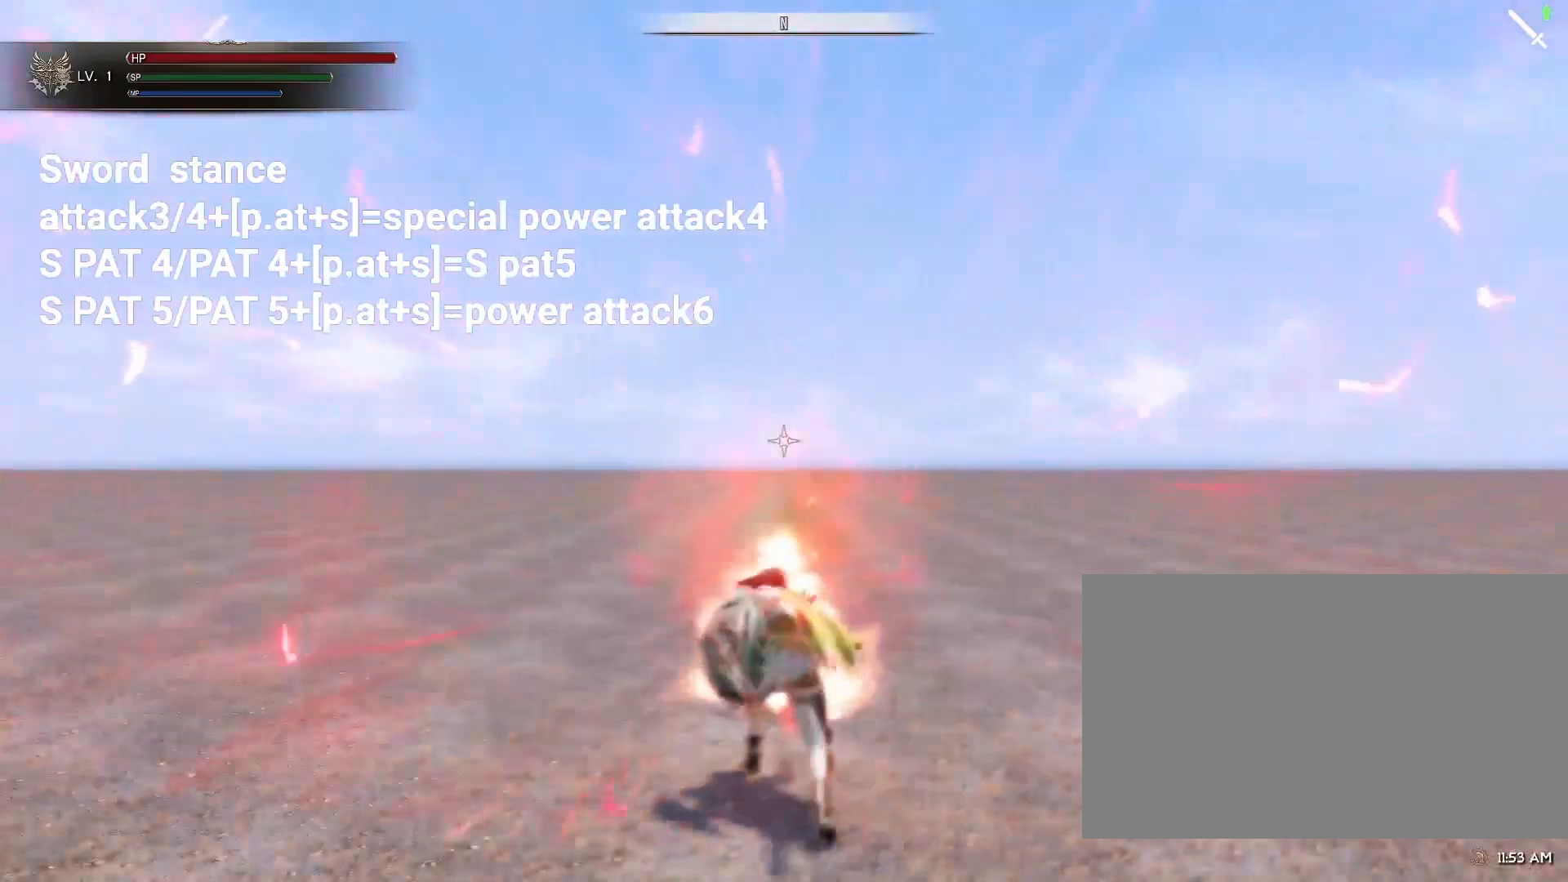
{"keys": [], "mouse": [], "events": []}
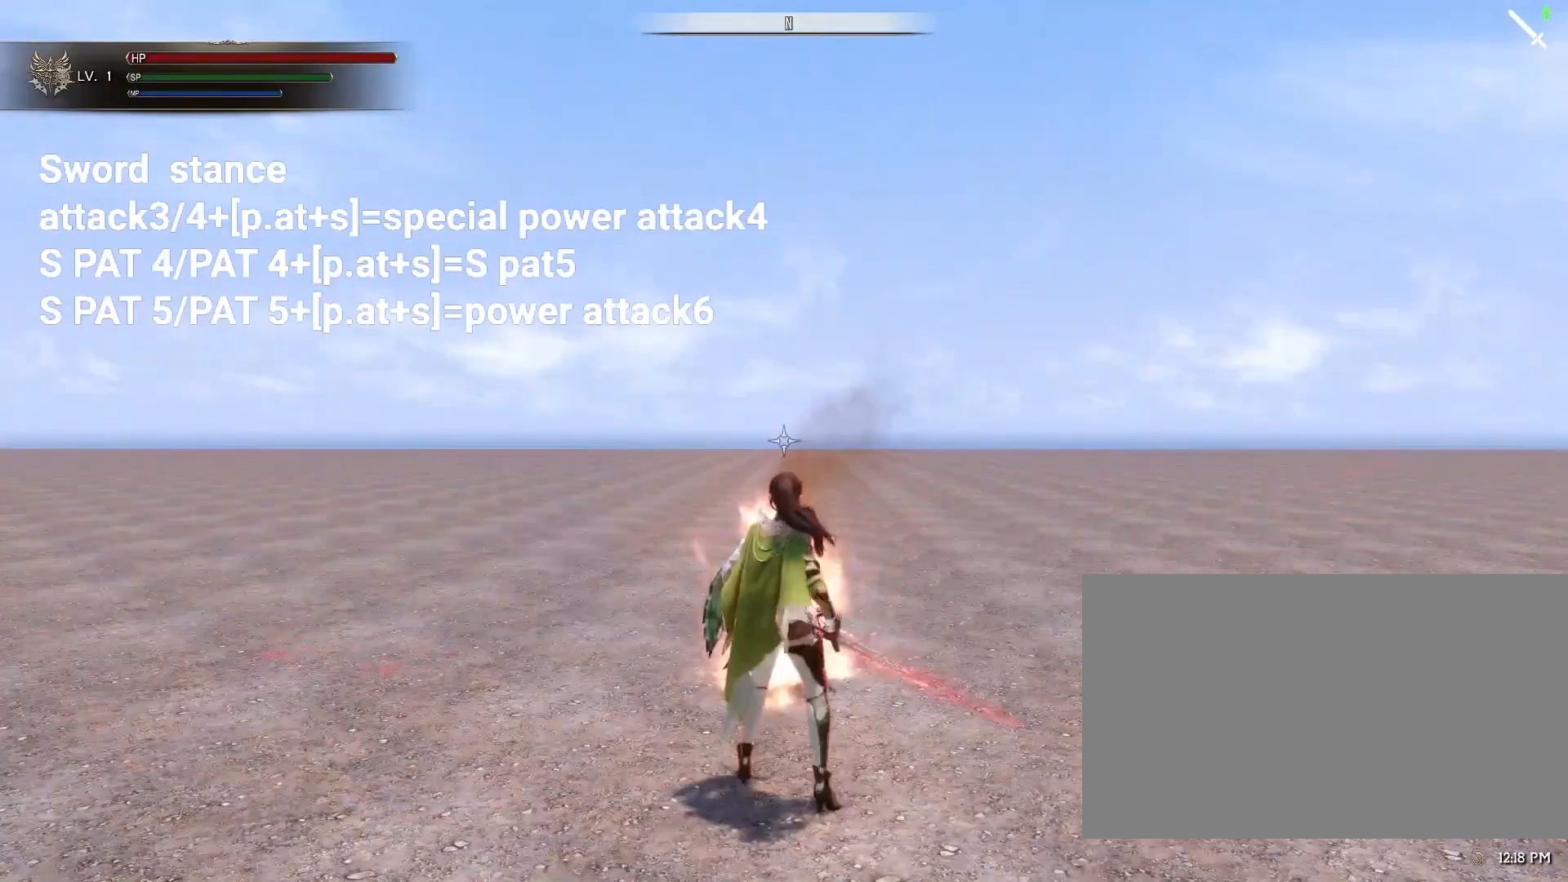
{"keys": [], "mouse": [], "events": []}
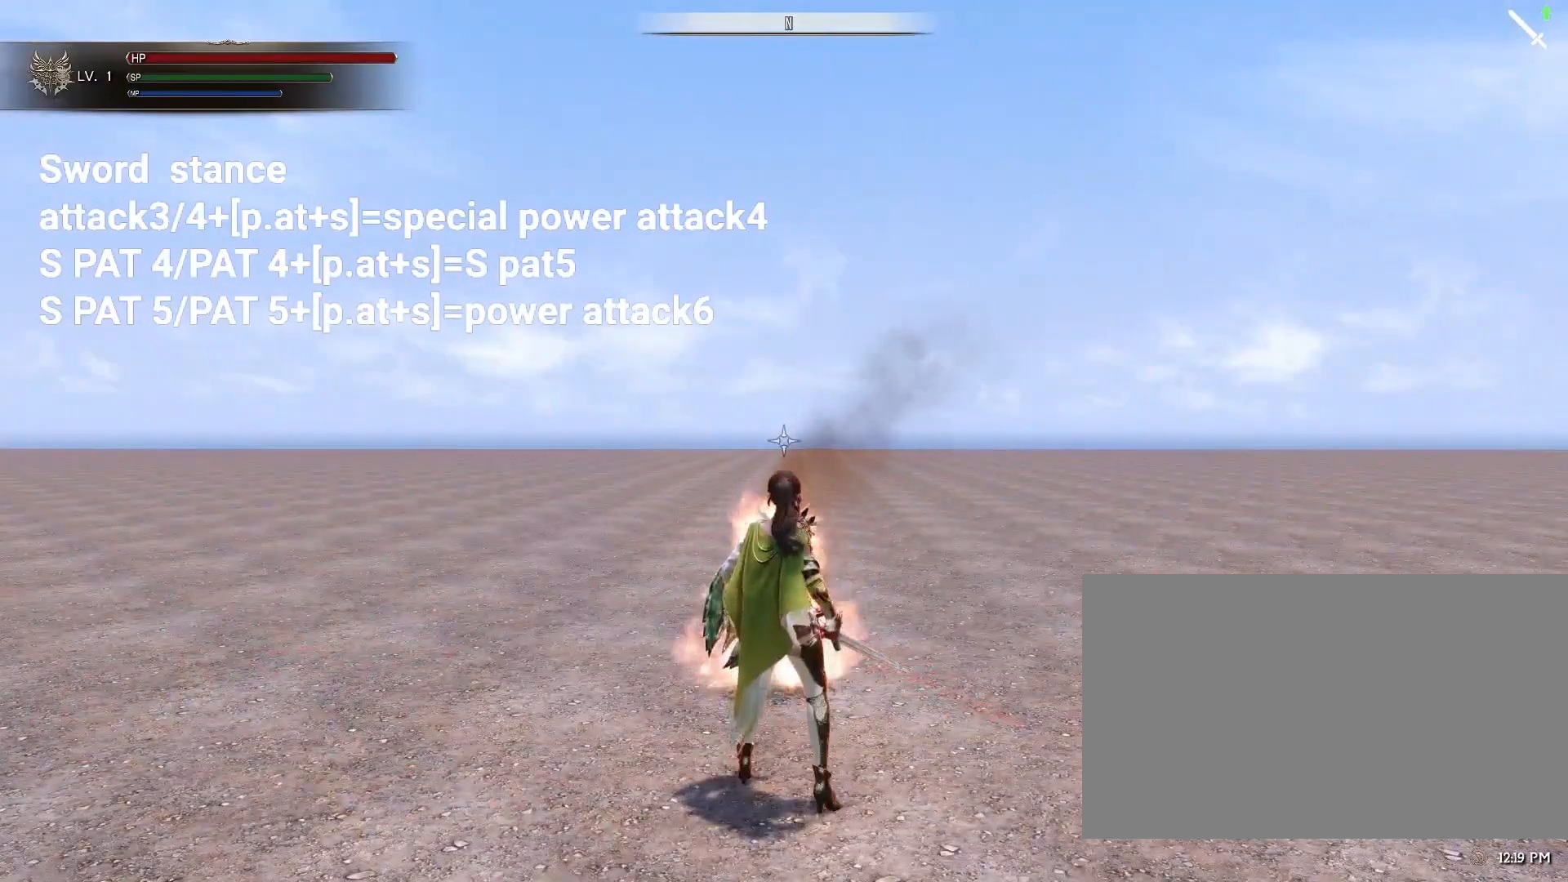
{"keys": [], "mouse": [], "events": [[50, "mouse_left", "down"], [200, "mouse_left", "up"]]}
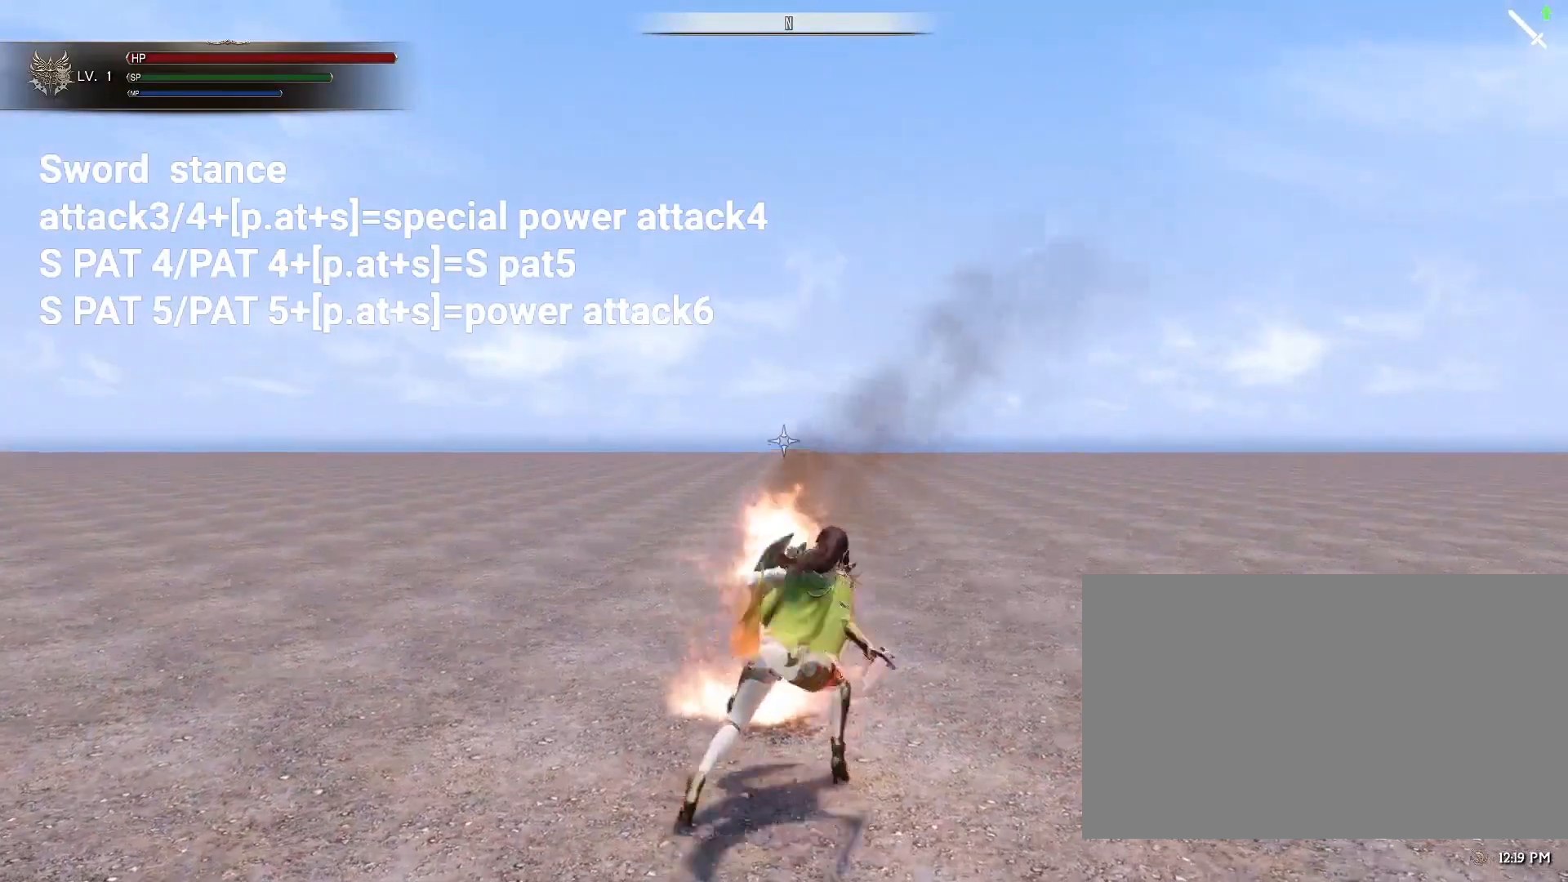
{"keys": [], "mouse": [], "events": [[33, "mouse_left", "down"], [117, "mouse_left", "up"]]}
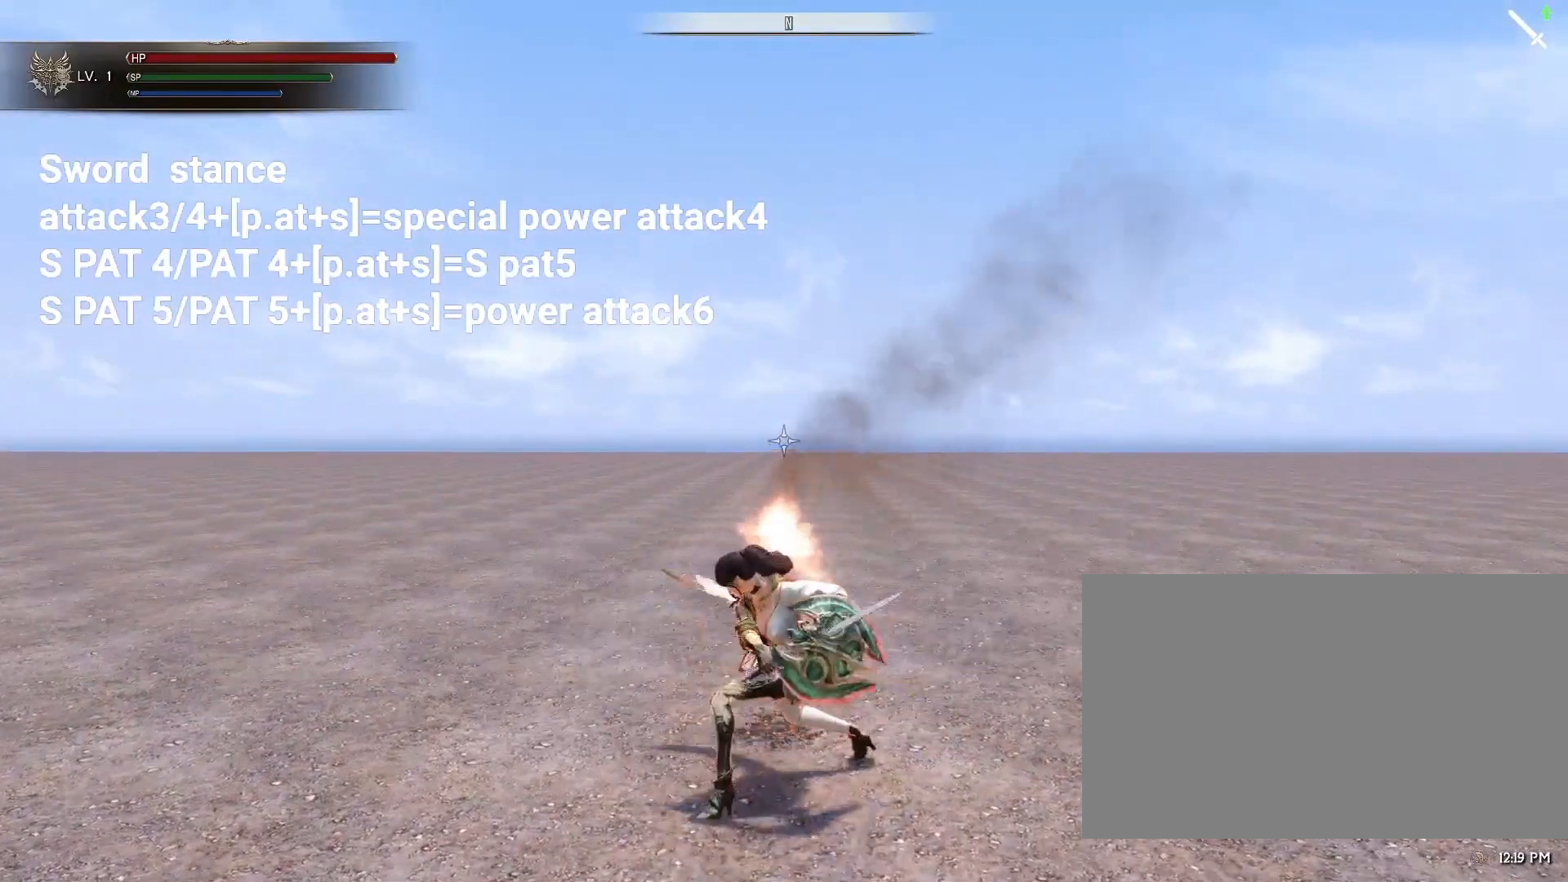
{"keys": [], "mouse": [], "events": [[100, "mouse_left", "down"], [267, "mouse_left", "up"]]}
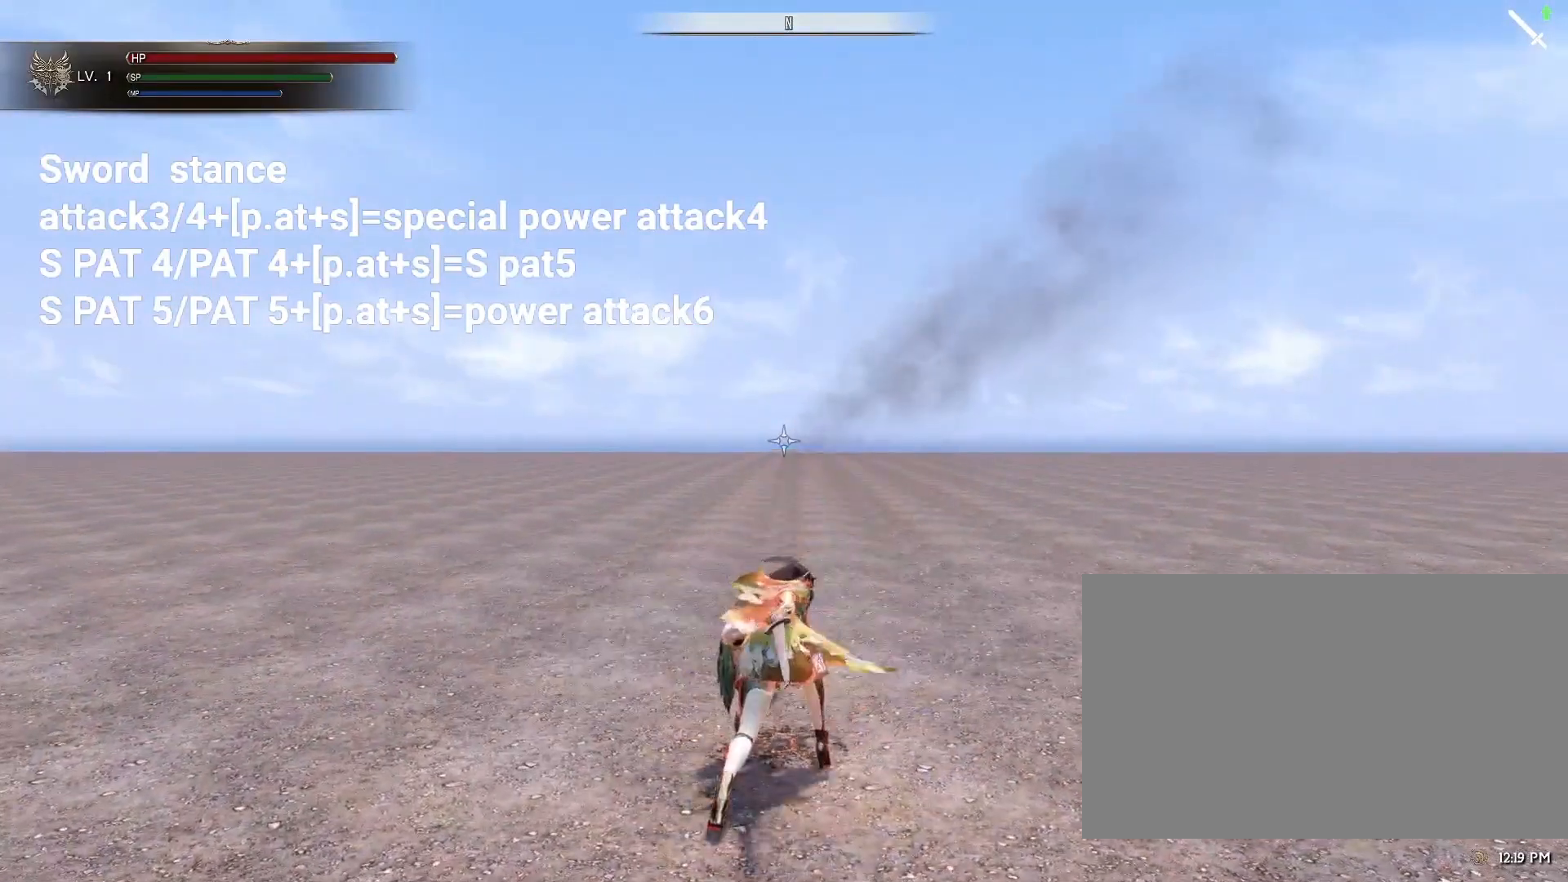
{"keys": ["s"], "mouse": ["mb4"], "events": [[350, "s", "down"], [383, "mouse_mb4", "down"]]}
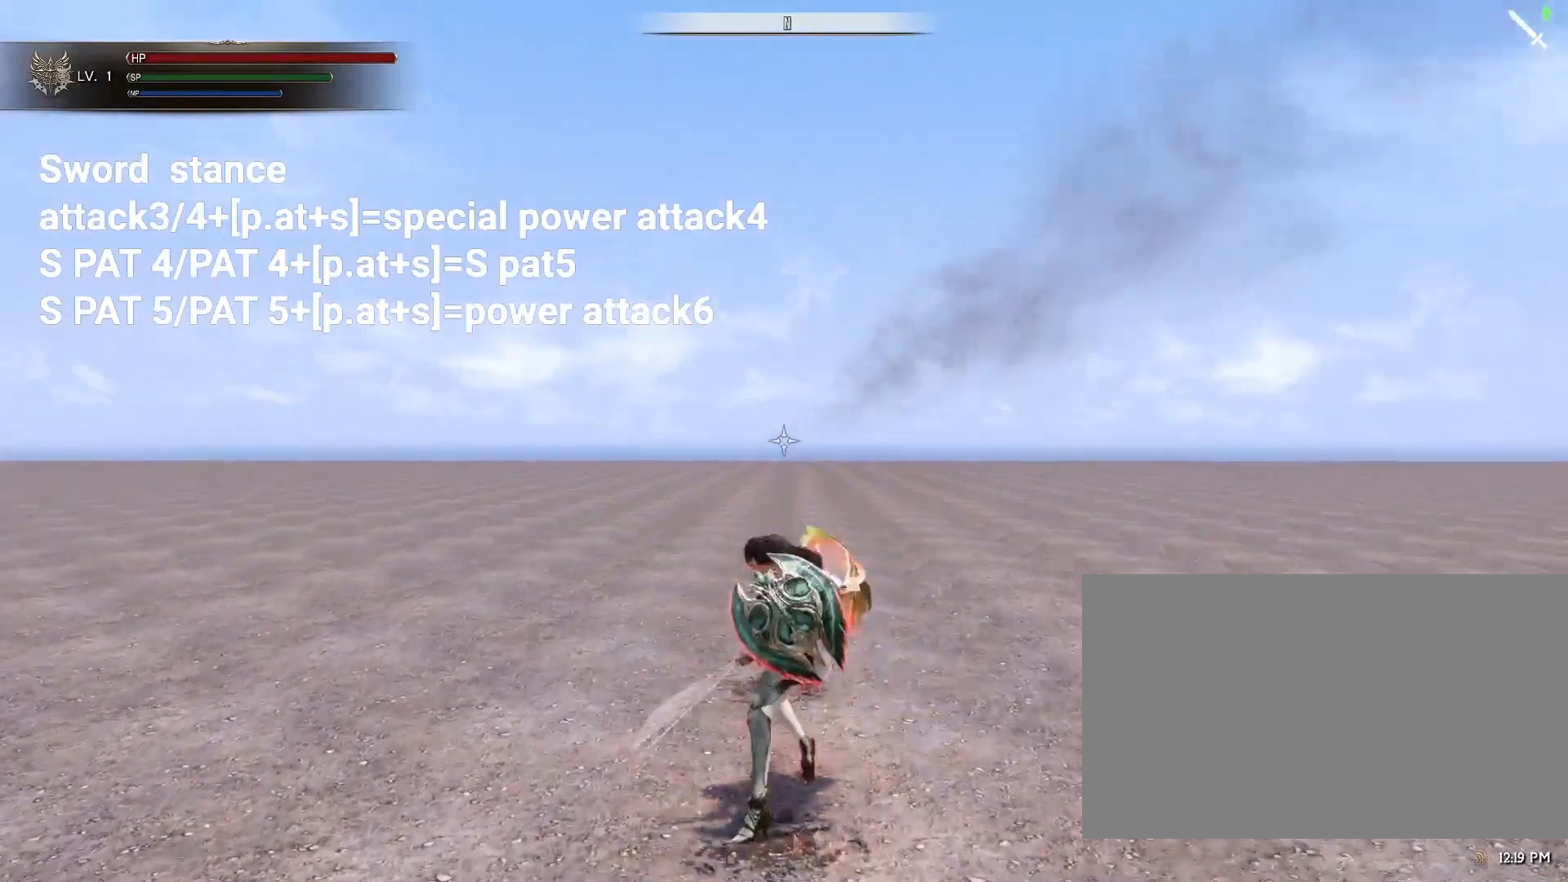
{"keys": ["s"], "mouse": [], "events": [[17, "mouse_mb4", "up"]]}
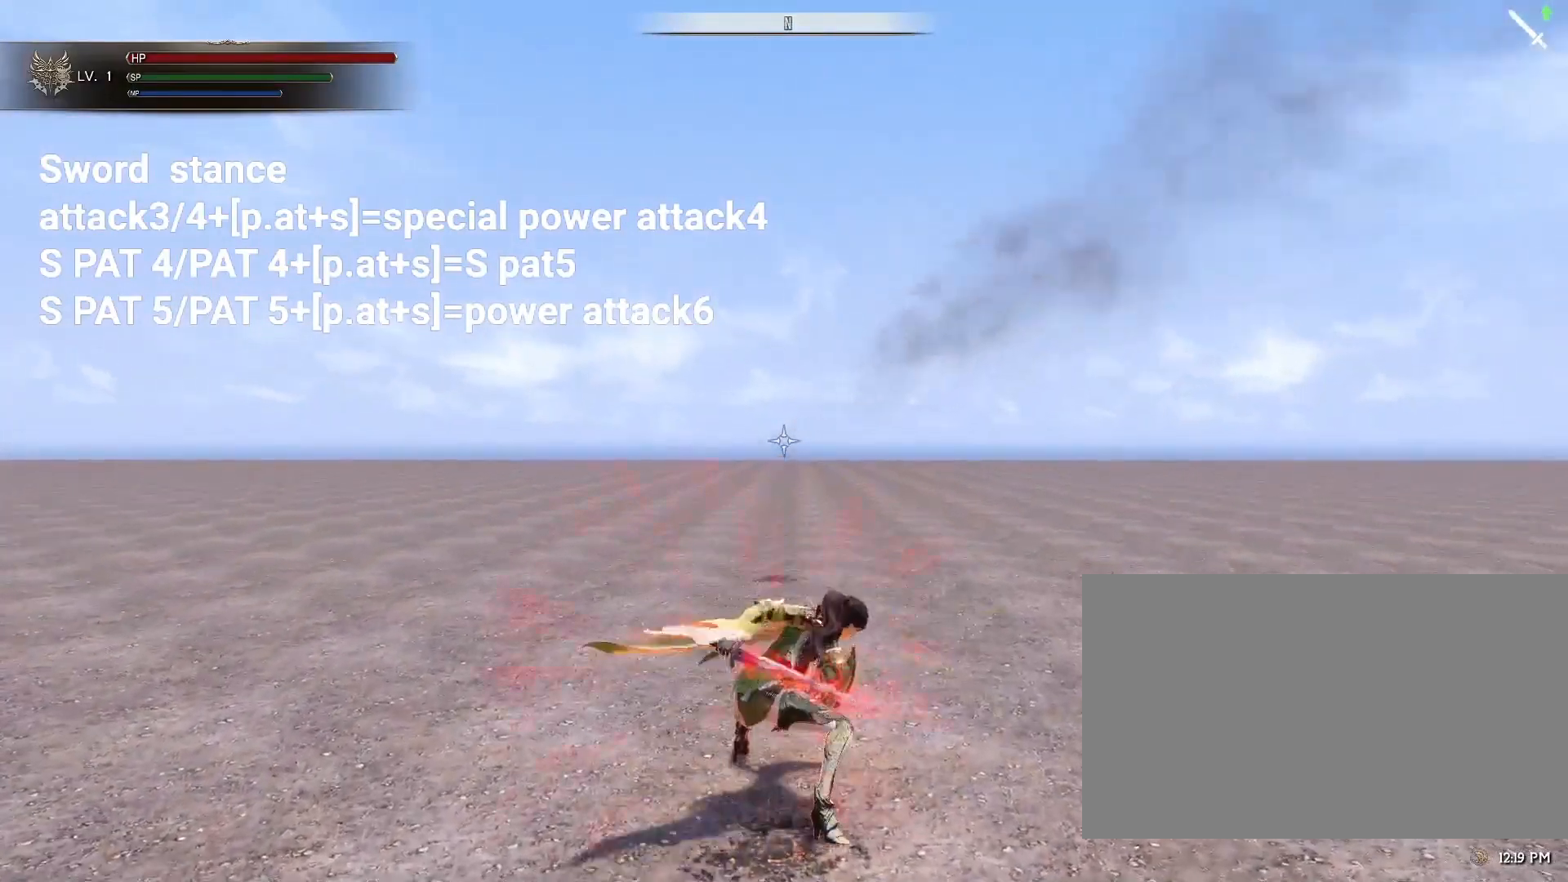
{"keys": ["s"], "mouse": [], "events": []}
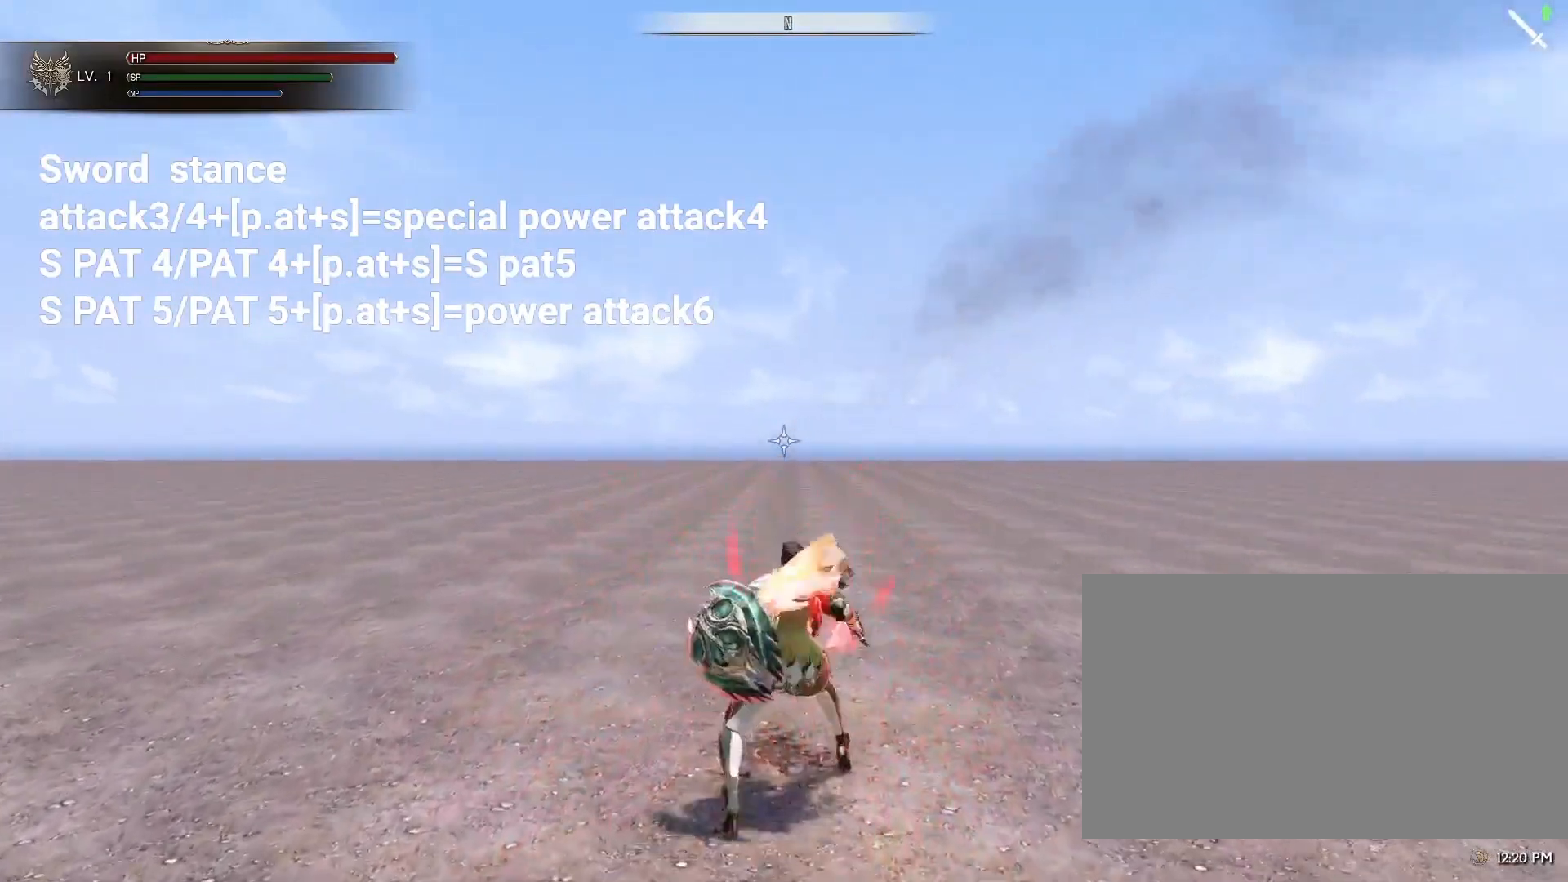
{"keys": ["s"], "mouse": [], "events": [[200, "mouse_mb4", "down"], [300, "mouse_mb4", "up"], [383, "mouse_mb4", "down"], [433, "mouse_mb4", "up"]]}
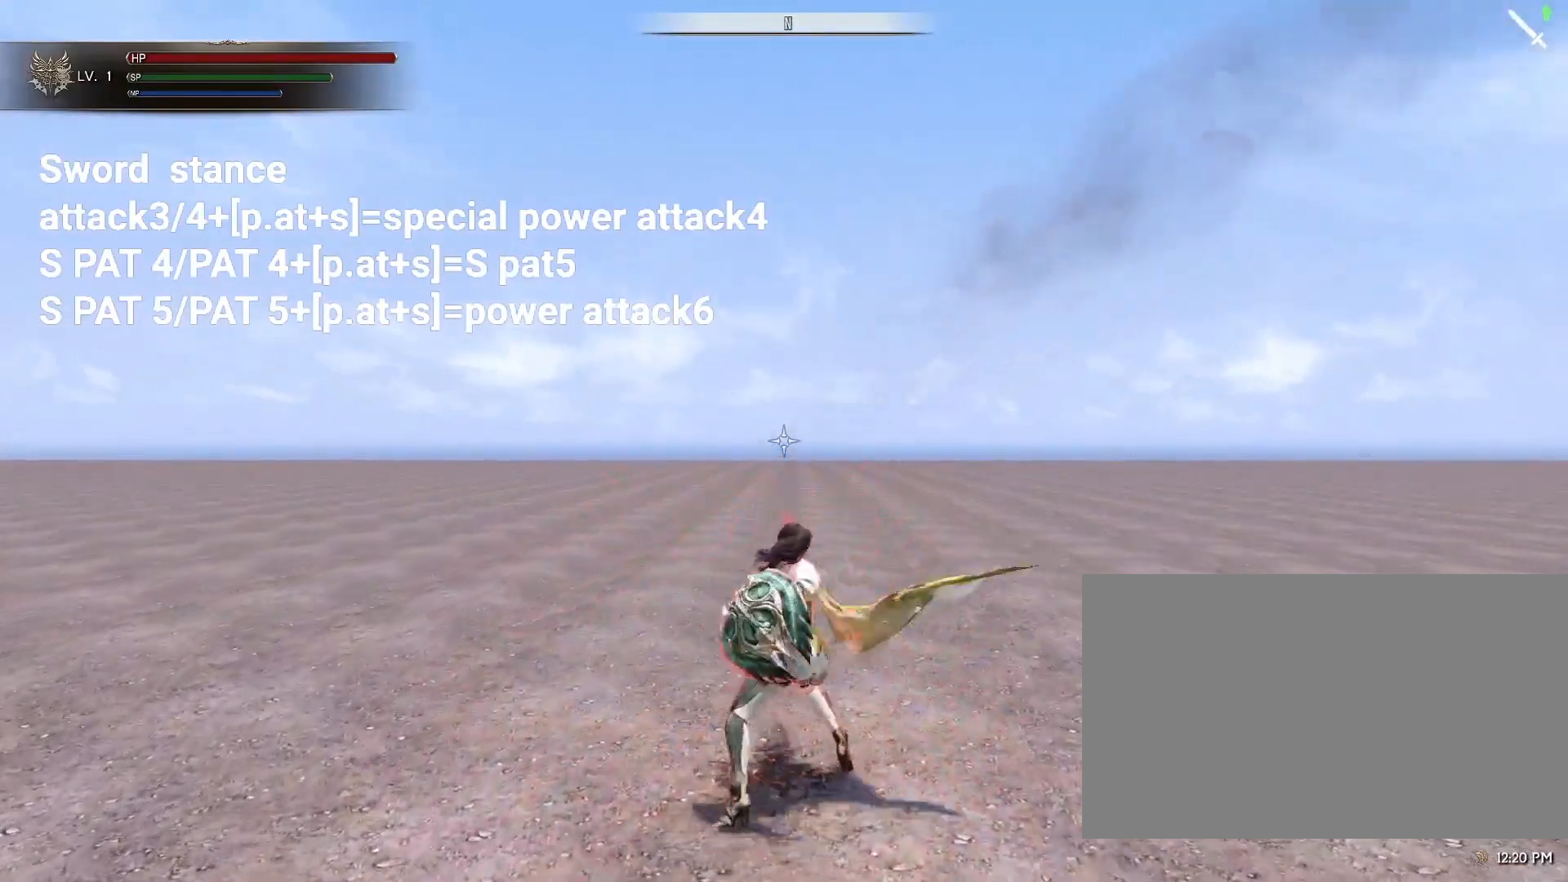
{"keys": ["s"], "mouse": [], "events": [[33, "mouse_mb4", "down"], [117, "mouse_mb4", "up"]]}
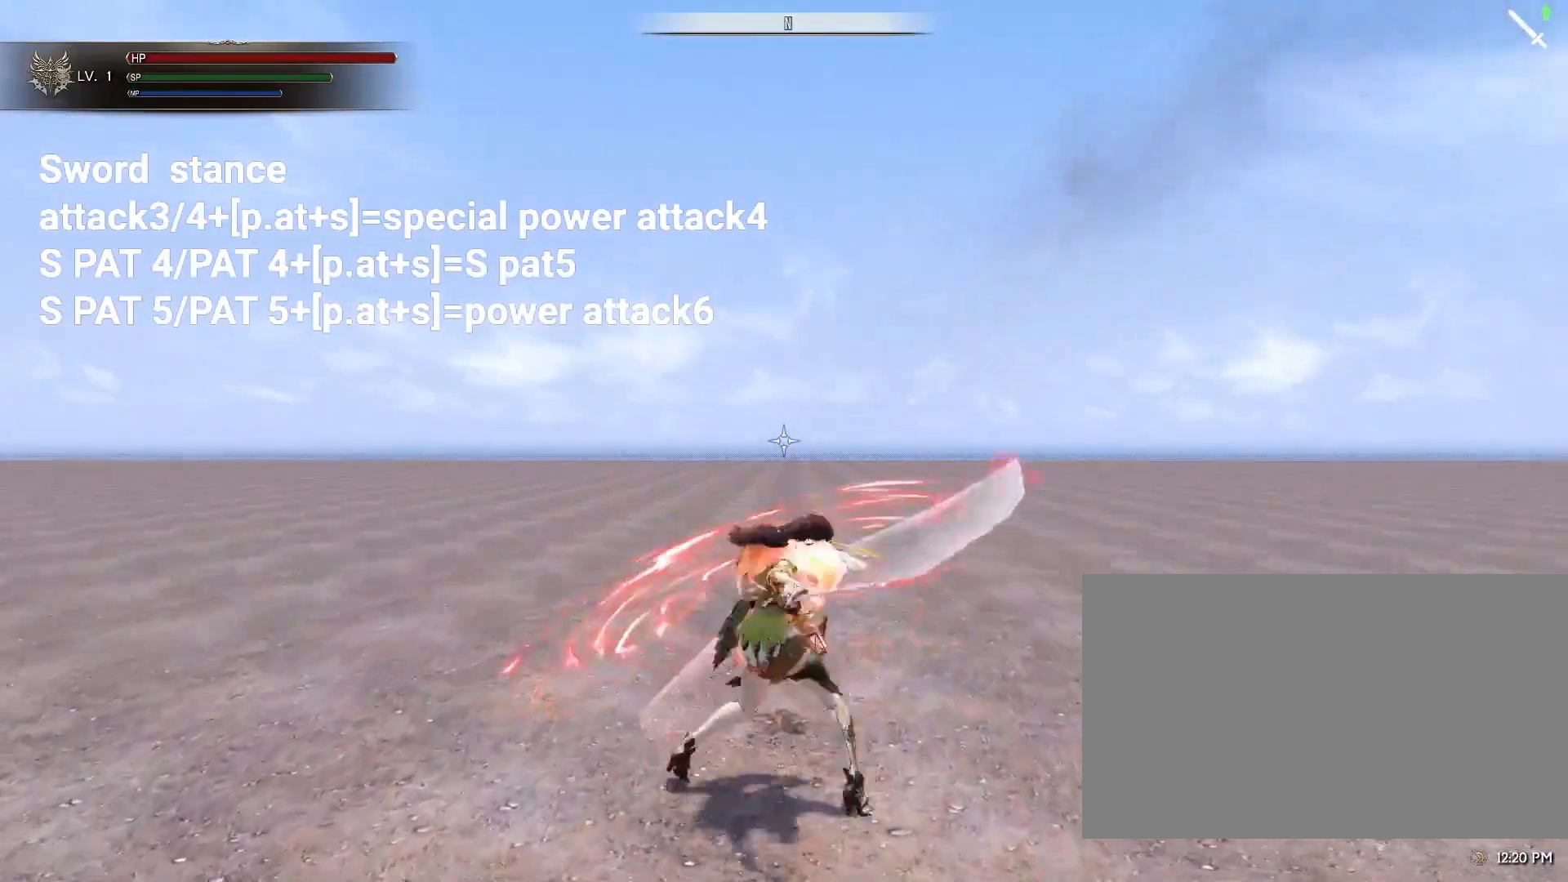
{"keys": ["s"], "mouse": [], "events": [[283, "mouse_mb4", "down"], [417, "mouse_mb4", "up"]]}
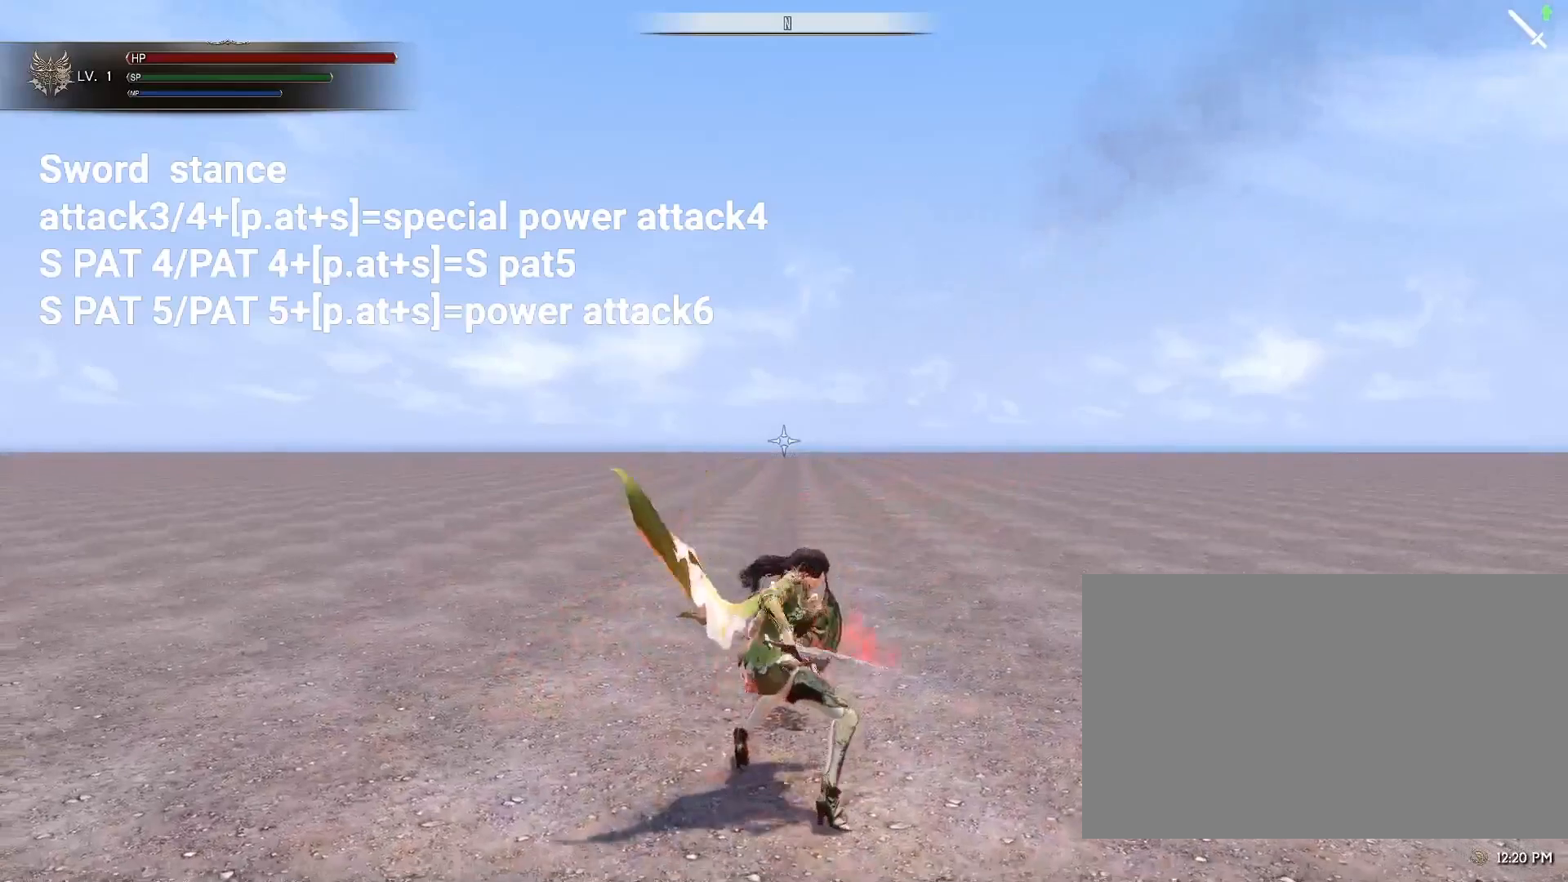
{"keys": ["s"], "mouse": [], "events": []}
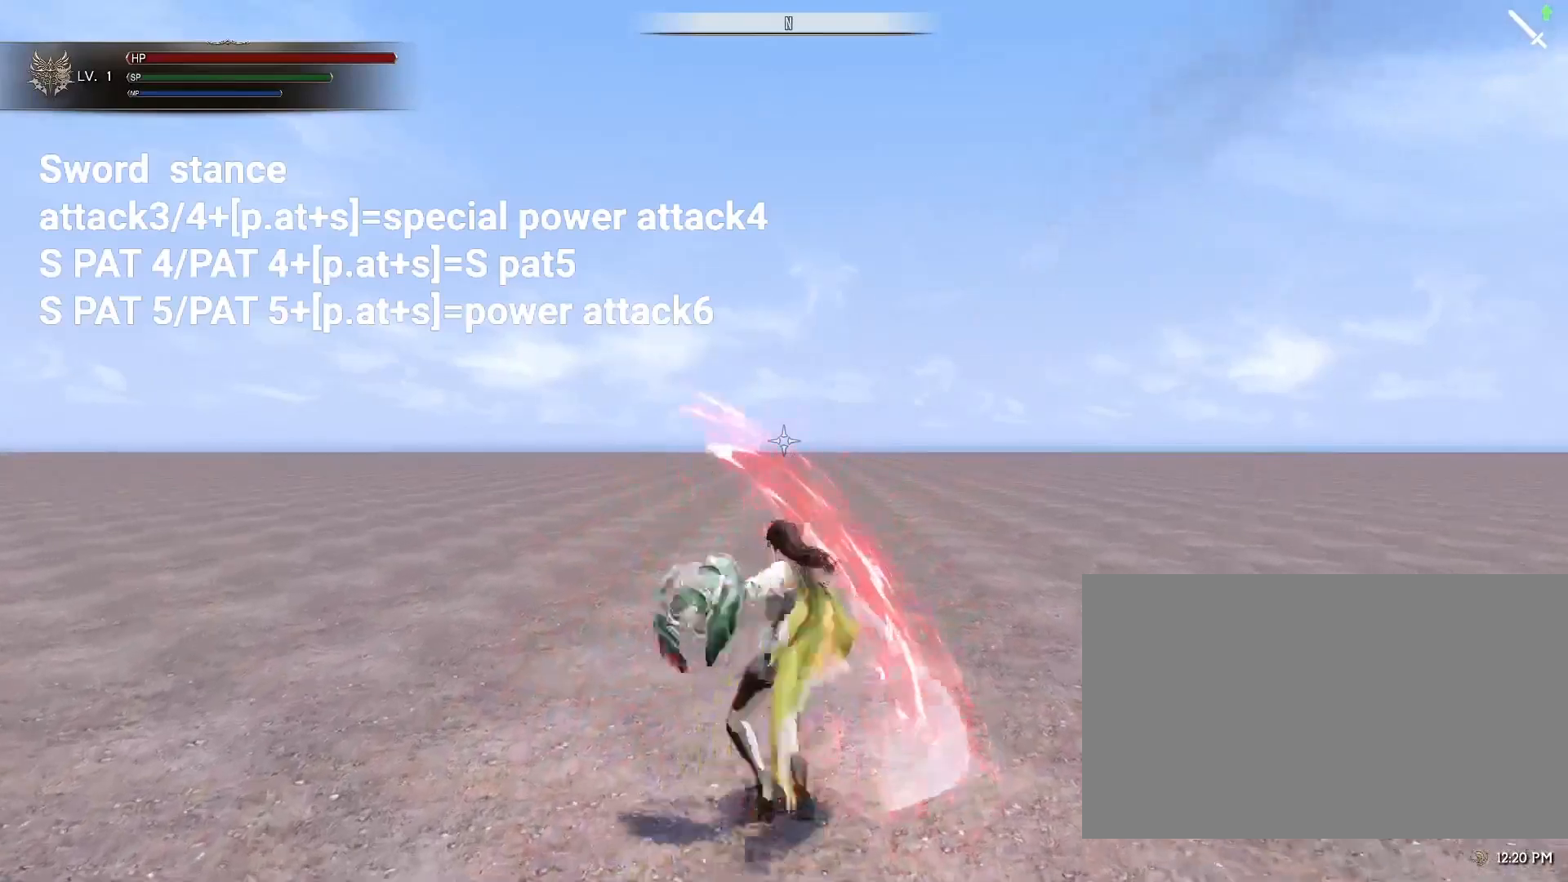
{"keys": ["s"], "mouse": [], "events": [[267, "mouse_mb4", "down"], [400, "mouse_mb4", "up"]]}
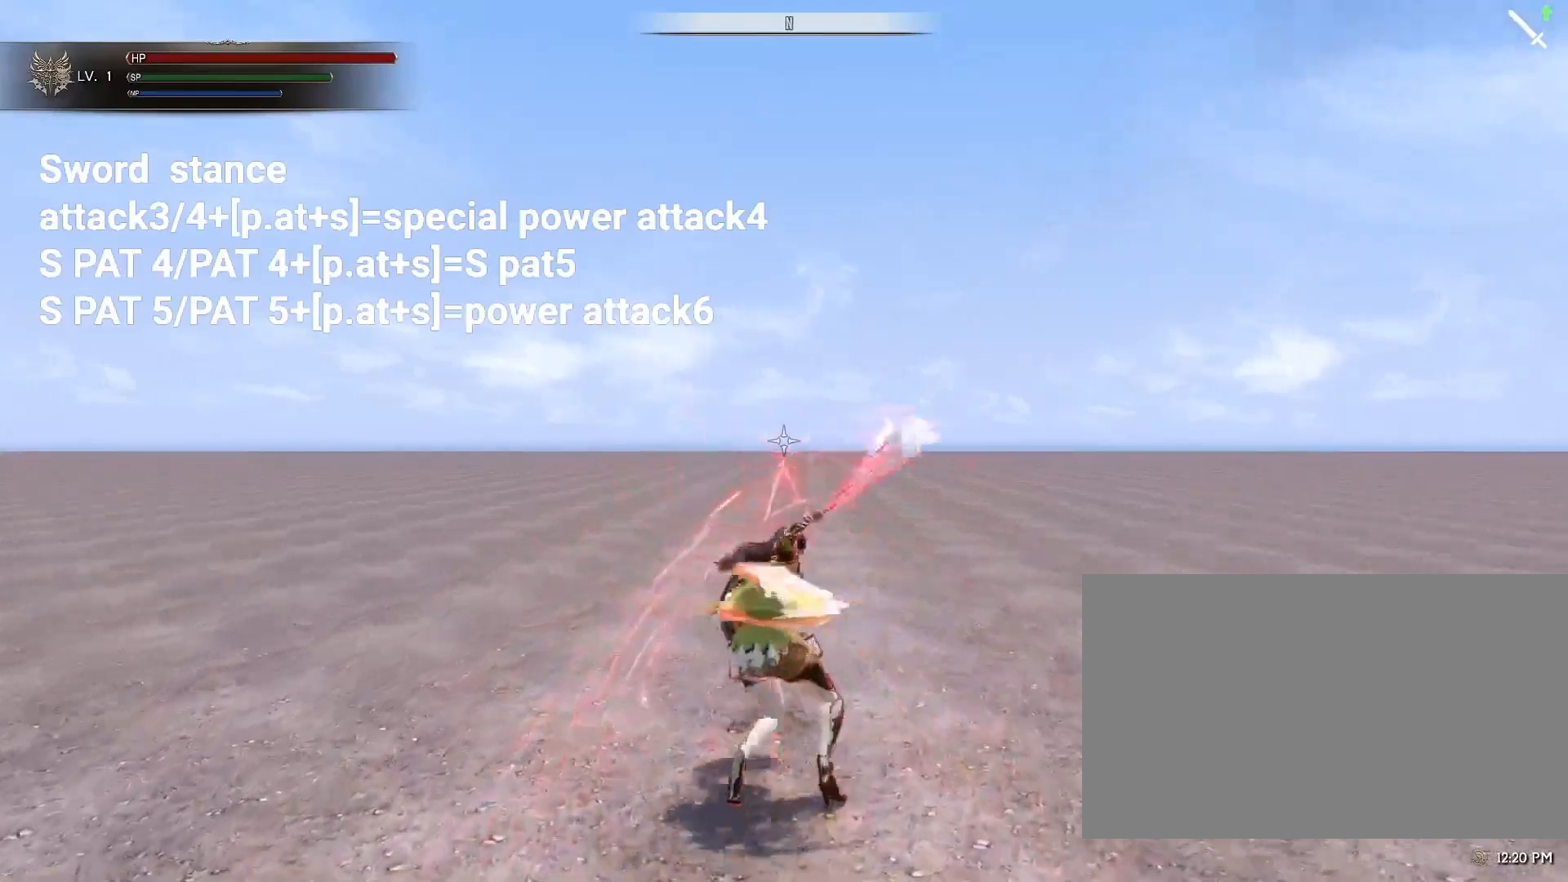
{"keys": ["s"], "mouse": ["mb4"], "events": [[133, "mouse_mb4", "down"], [283, "mouse_mb4", "up"], [467, "mouse_mb4", "down"]]}
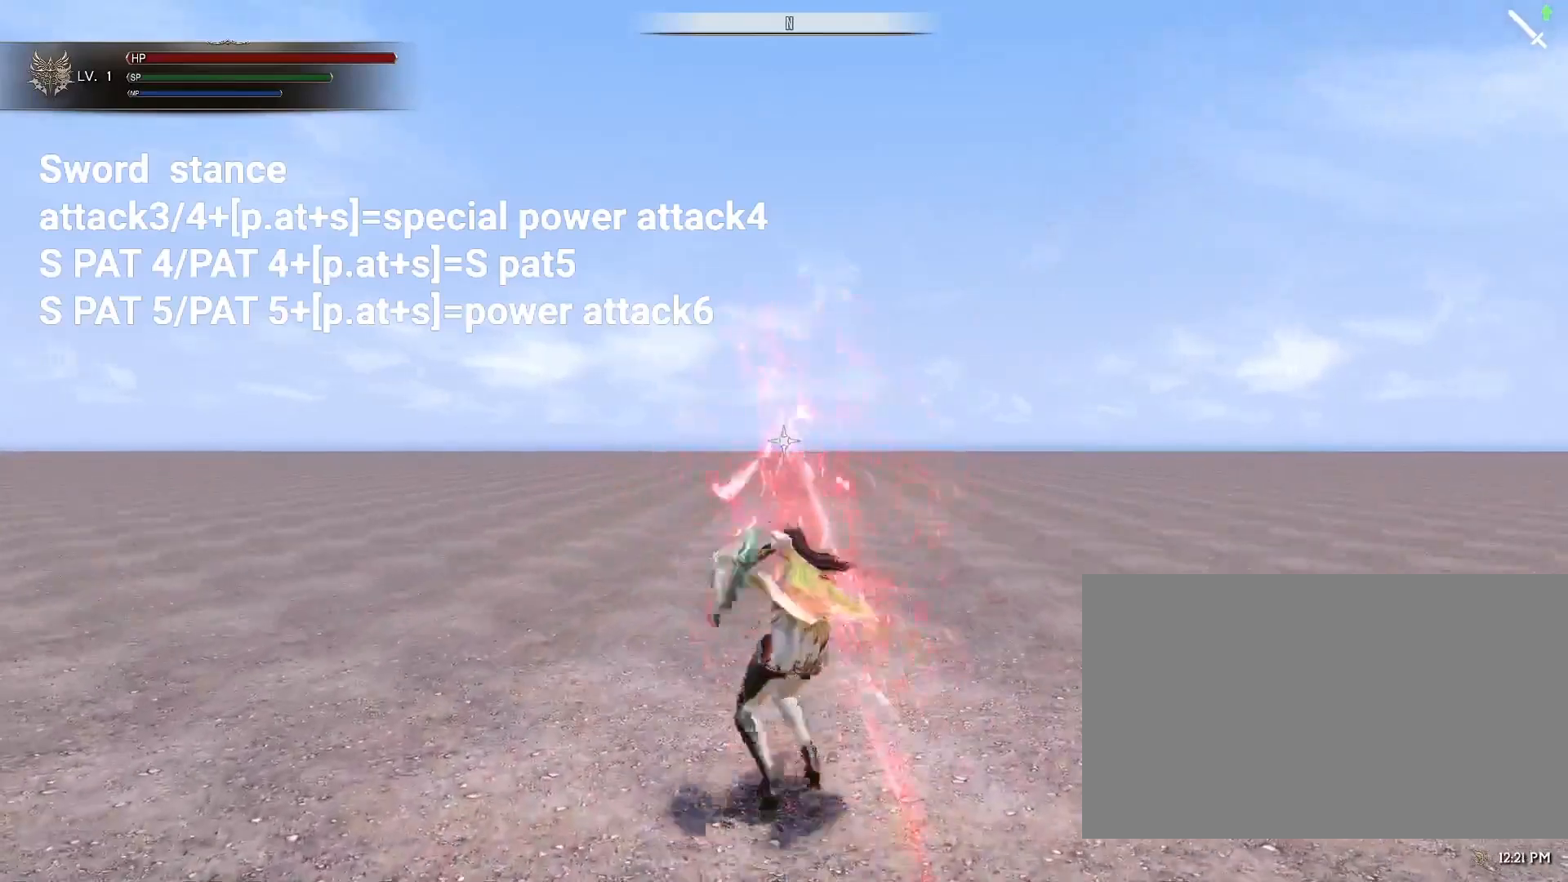
{"keys": ["s"], "mouse": [], "events": [[100, "mouse_mb4", "up"]]}
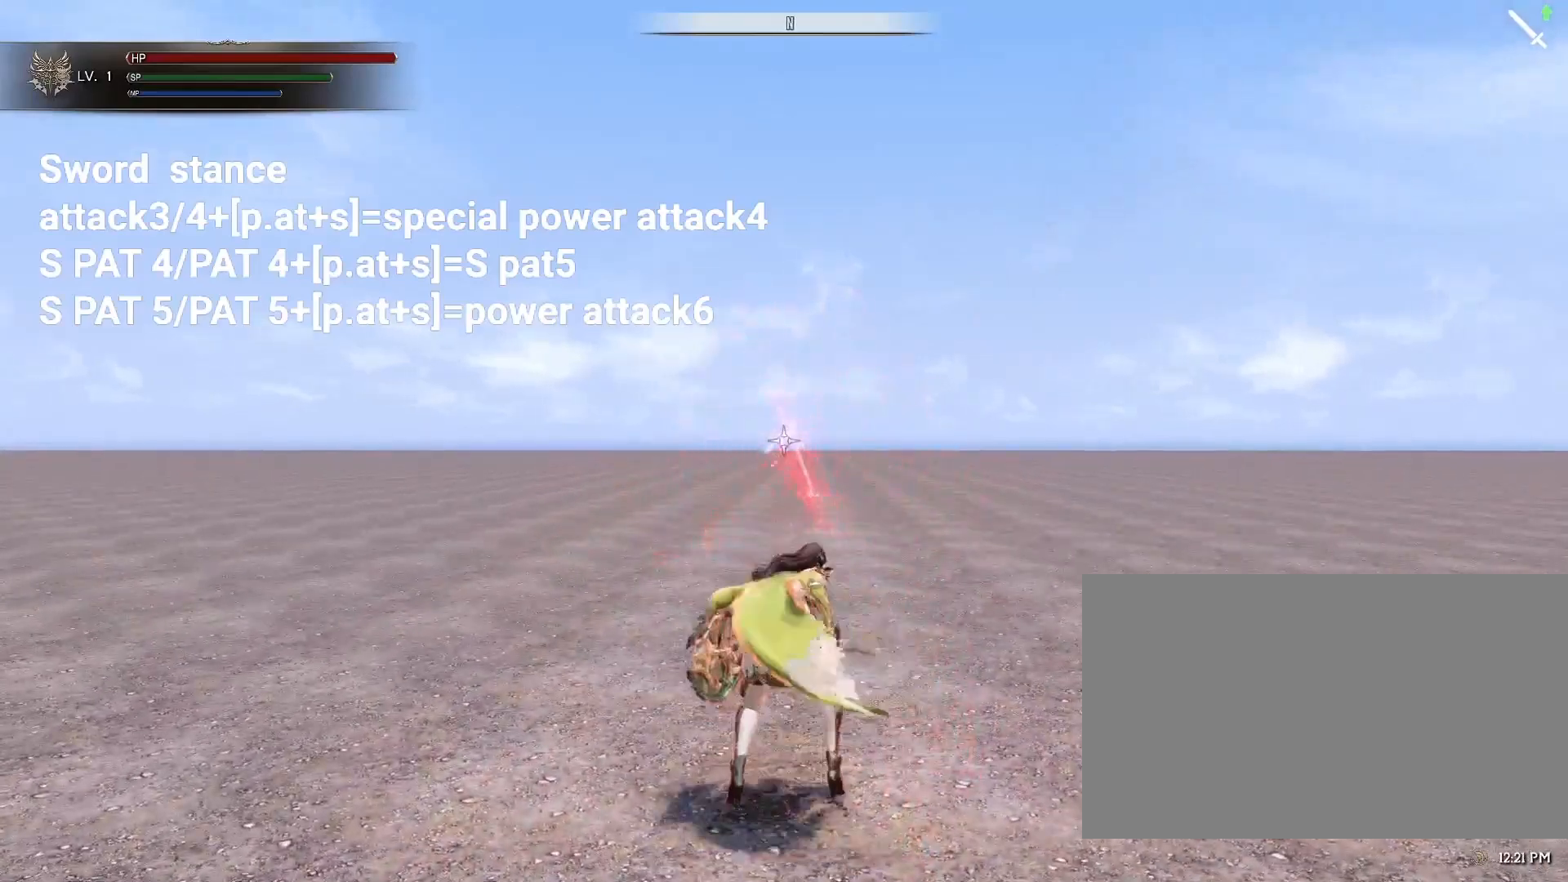
{"keys": ["s"], "mouse": [], "events": []}
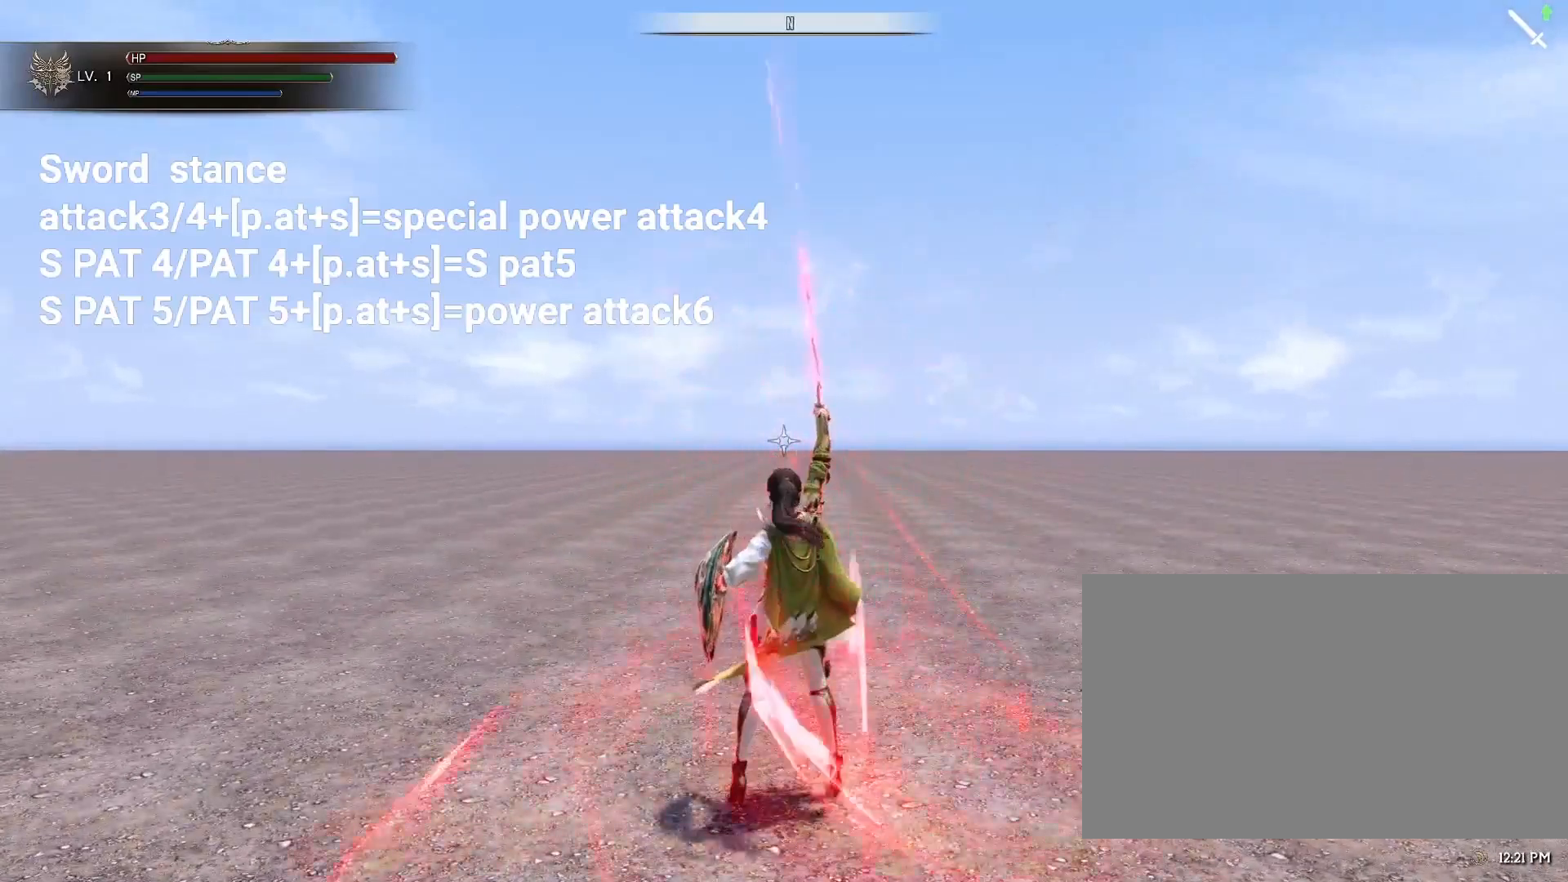
{"keys": ["s"], "mouse": [], "events": []}
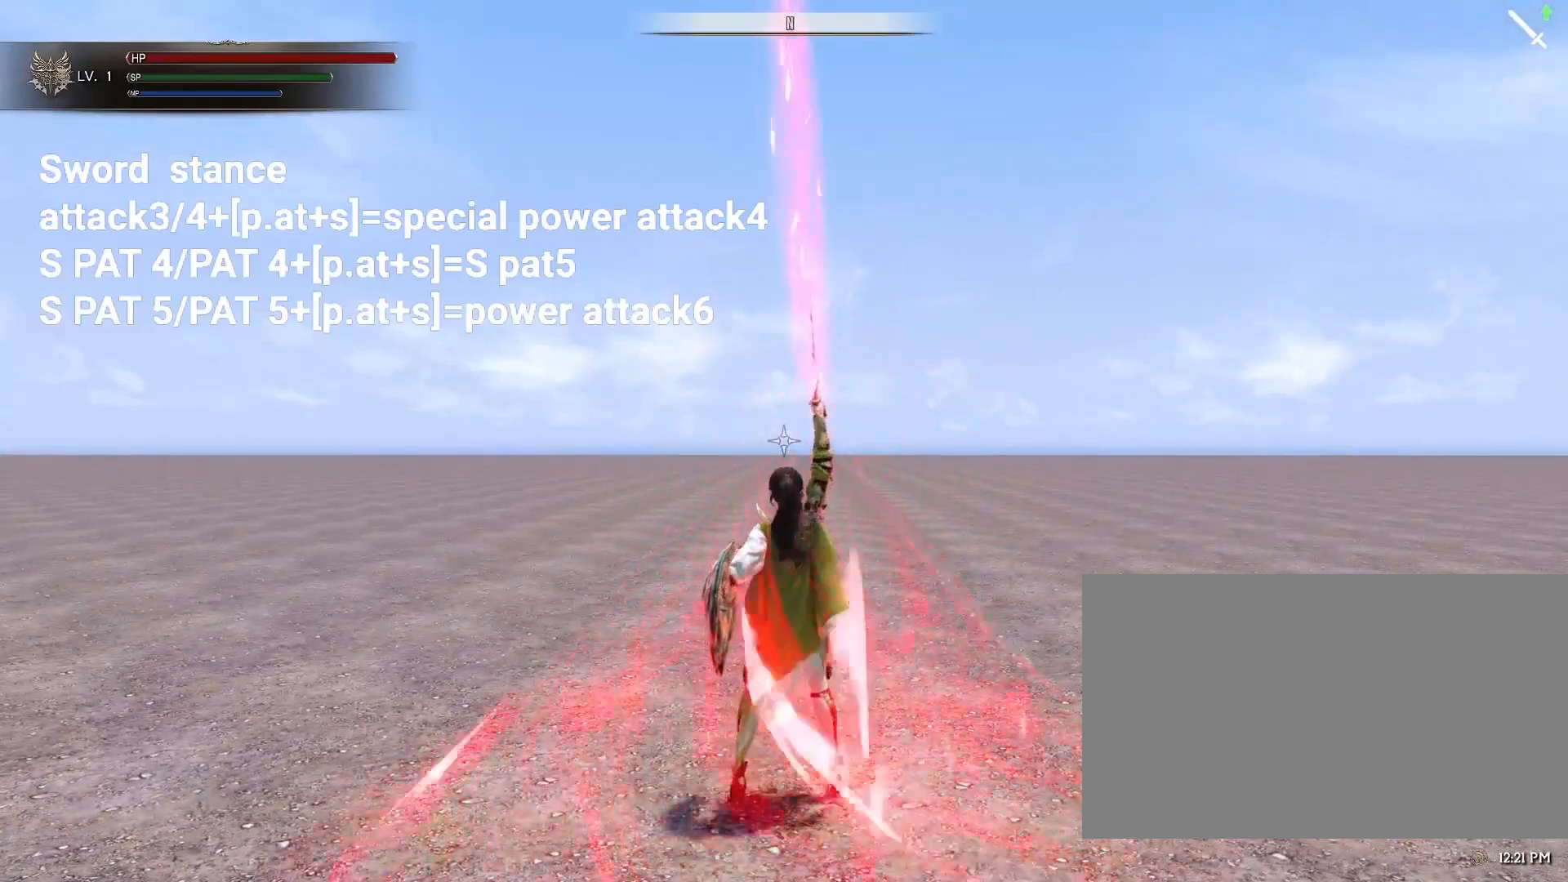
{"keys": ["s"], "mouse": [], "events": []}
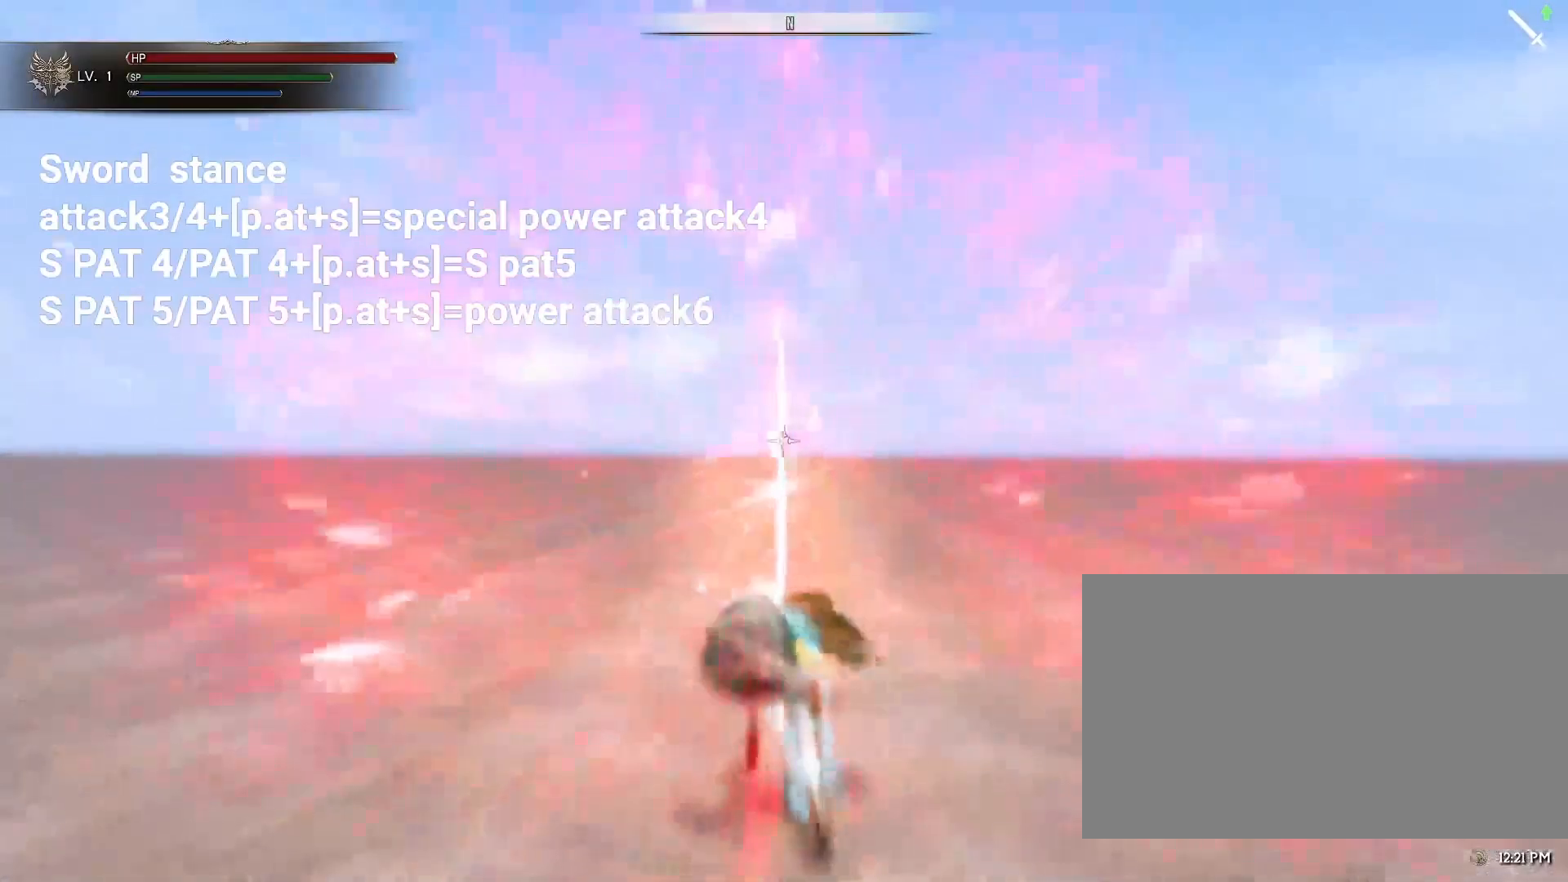
{"keys": [], "mouse": [], "events": [[117, "s", "up"]]}